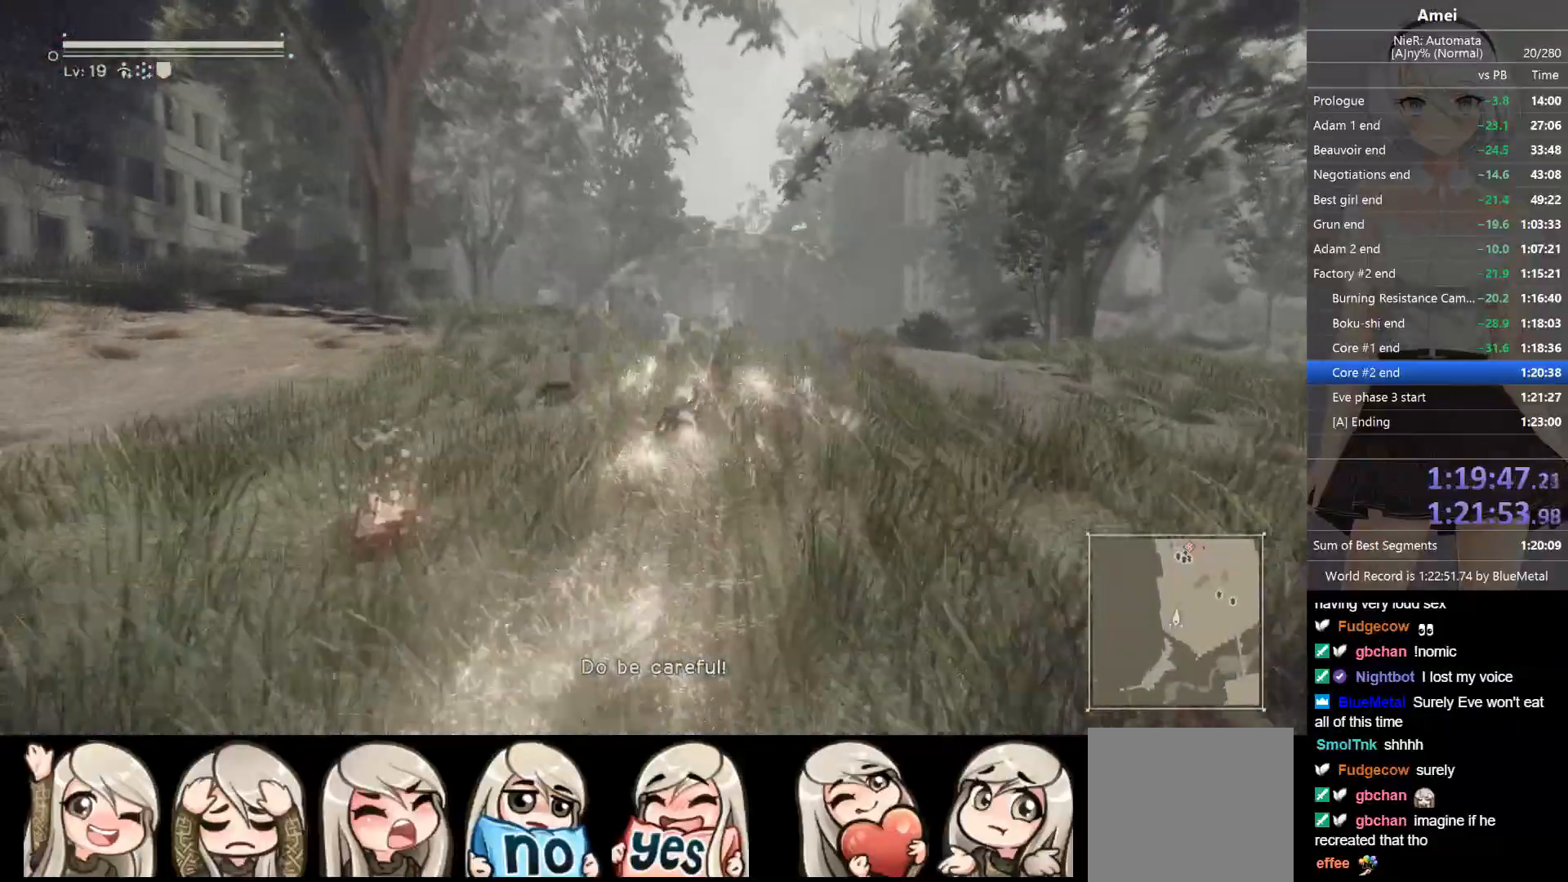
Gameplay with a controller (Xbox layout); each line is a JSON object with the inputs held at the frame after it. "events" lists button and stick changes between this image and that frame as [ms after this image, input, new state], when the widget could be followed in between.
{"buttons": ["Y", "DPAD_LEFT"], "left_stick": "up", "right_stick": "center", "events": [[67, "DPAD_LEFT", "down"], [67, "Y", "down"], [134, "DPAD_LEFT", "up"], [167, "Y", "up"], [501, "DPAD_LEFT", "down"], [501, "Y", "down"]]}
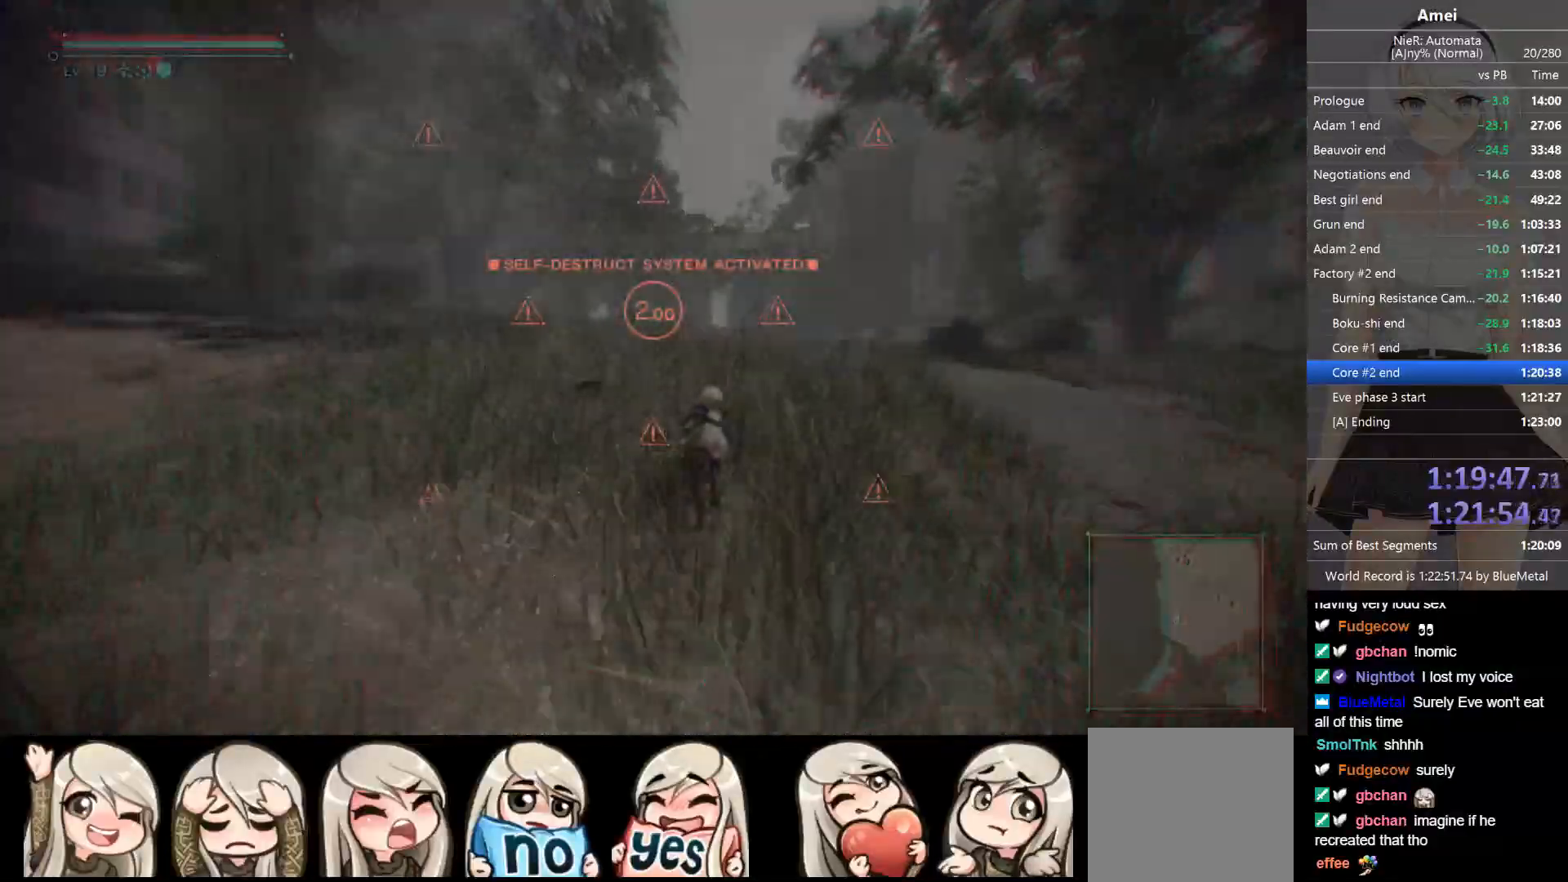
{"buttons": ["Y", "DPAD_LEFT"], "left_stick": "up", "right_stick": "center", "events": [[66, "DPAD_LEFT", "up"], [100, "Y", "up"], [467, "DPAD_LEFT", "down"], [467, "Y", "down"]]}
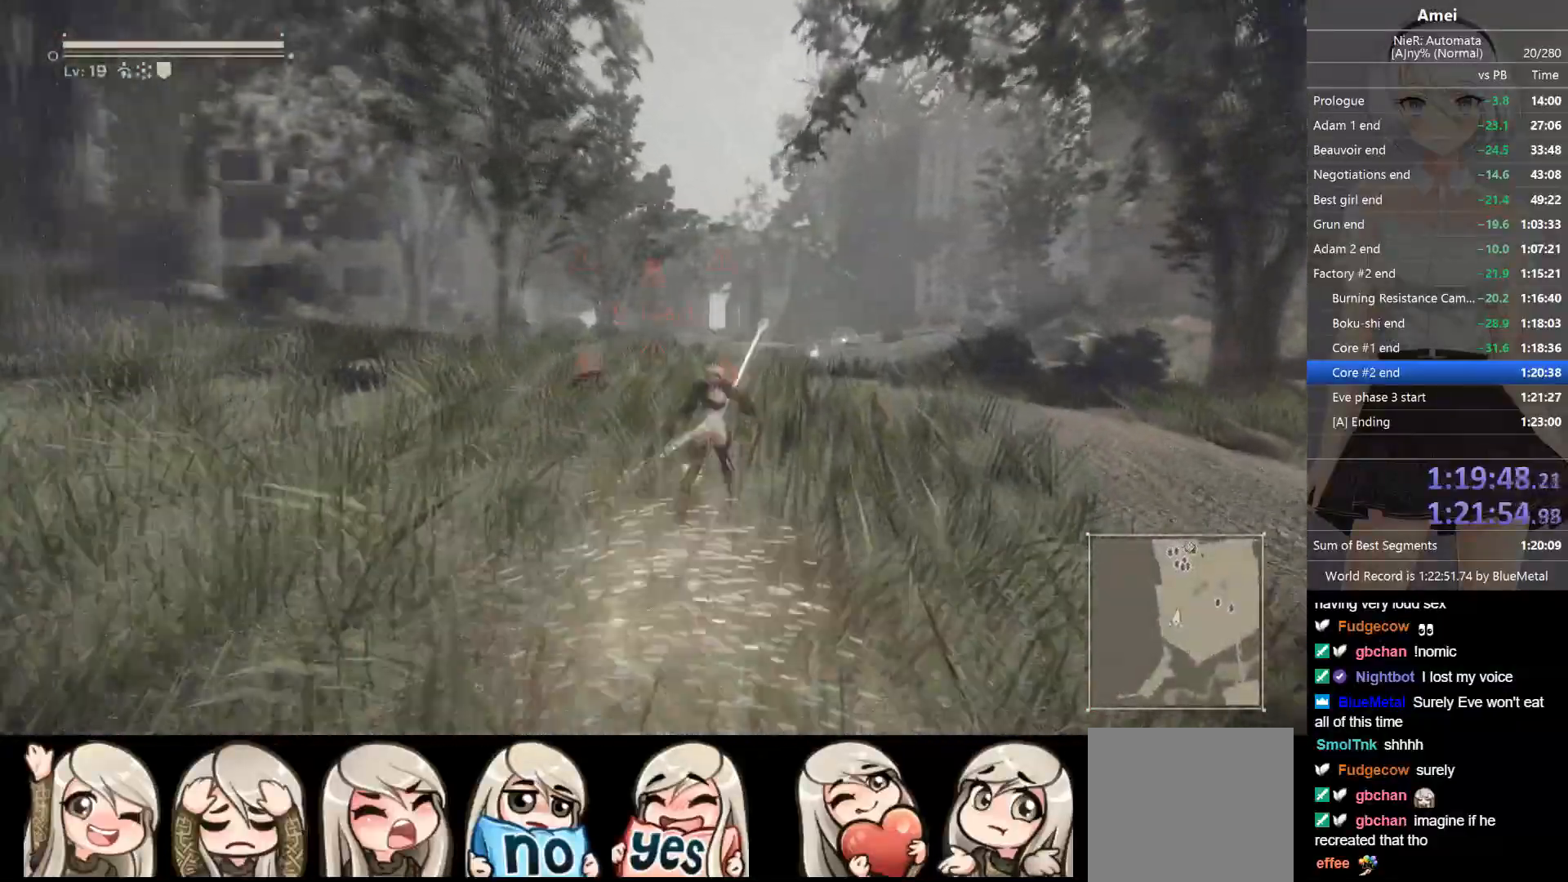
{"buttons": ["Y"], "left_stick": "up", "right_stick": "center", "events": [[33, "DPAD_LEFT", "up"], [67, "Y", "up"], [434, "DPAD_LEFT", "down"], [434, "Y", "down"], [501, "DPAD_LEFT", "up"]]}
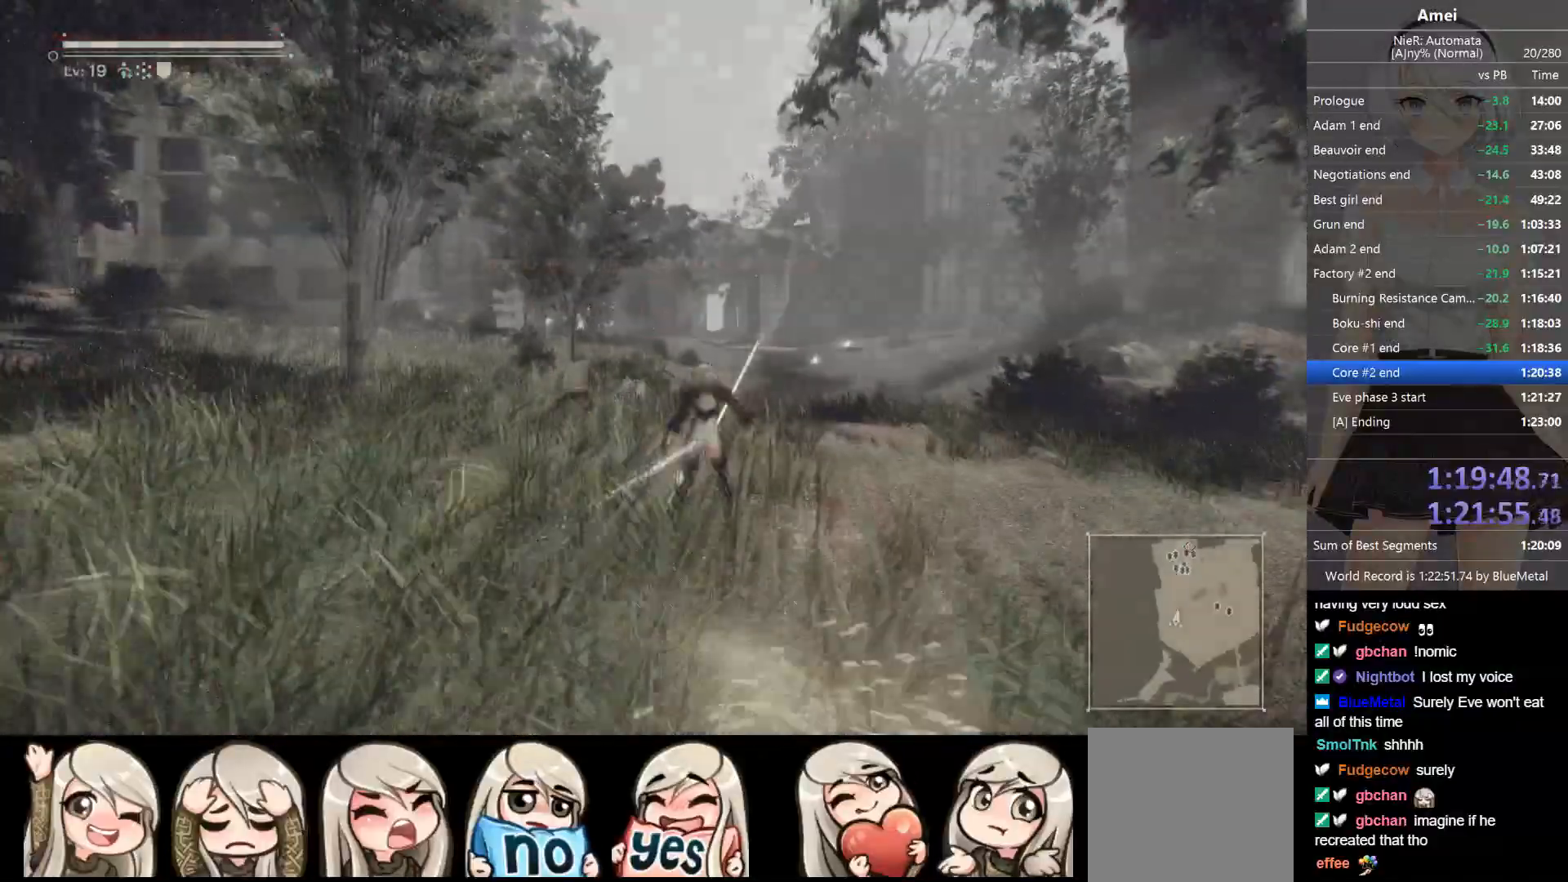
{"buttons": [], "left_stick": "up", "right_stick": "center", "events": [[33, "Y", "up"], [367, "DPAD_LEFT", "down"], [367, "Y", "down"], [433, "DPAD_LEFT", "up"], [467, "Y", "up"]]}
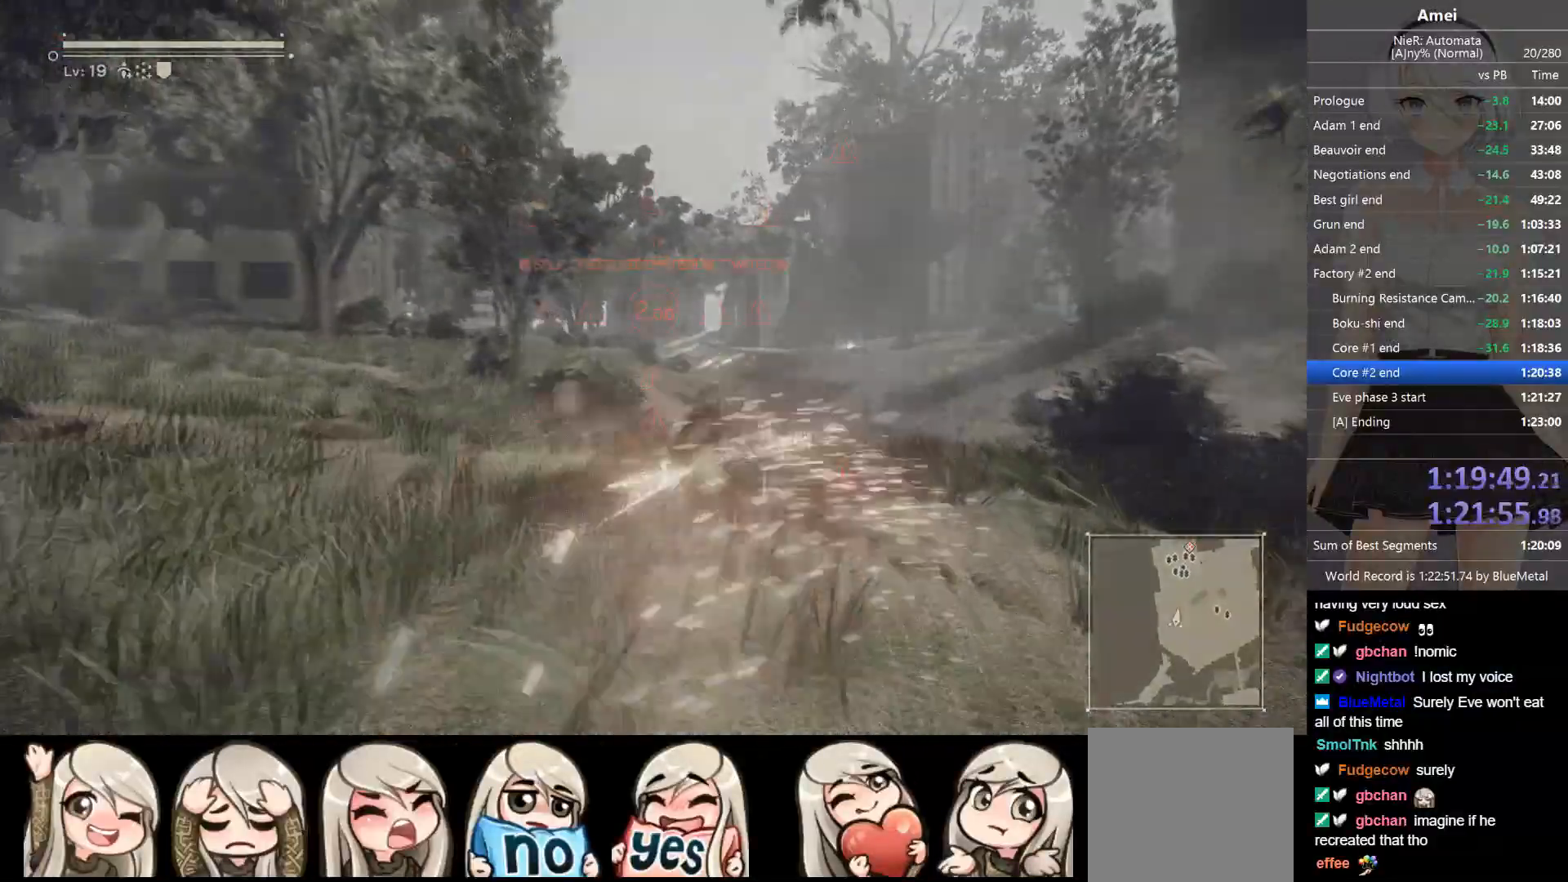
{"buttons": [], "left_stick": "up", "right_stick": "center", "events": [[334, "DPAD_LEFT", "down"], [334, "Y", "down"], [400, "DPAD_LEFT", "up"], [434, "Y", "up"]]}
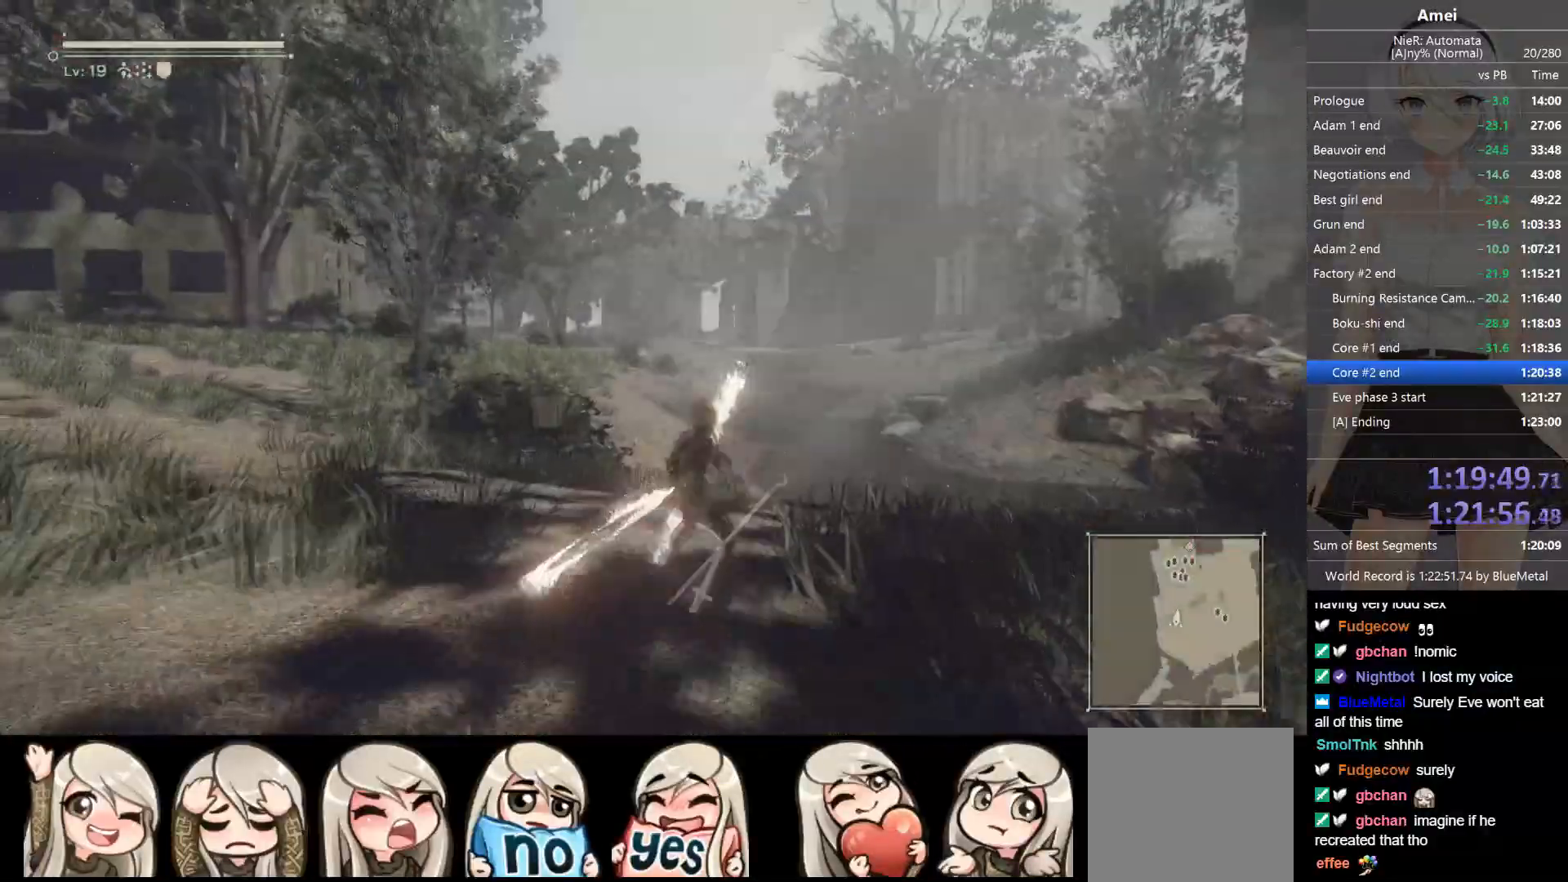
{"buttons": [], "left_stick": "up", "right_stick": "center", "events": [[333, "DPAD_LEFT", "down"], [333, "Y", "down"], [400, "DPAD_LEFT", "up"], [433, "Y", "up"]]}
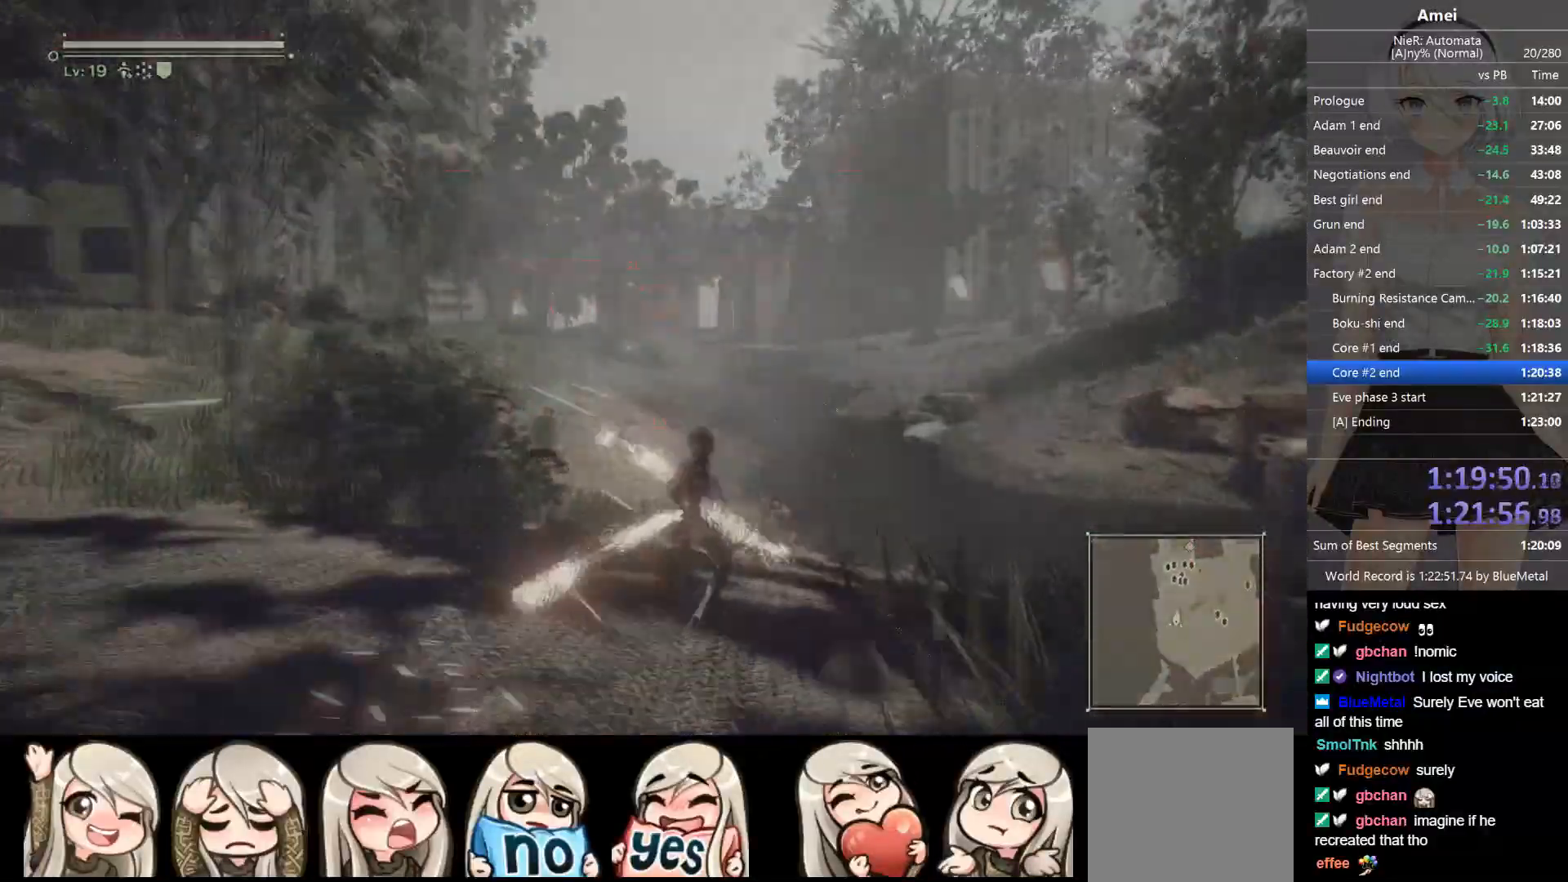
{"buttons": [], "left_stick": "up", "right_stick": "center", "events": [[300, "DPAD_LEFT", "down"], [300, "Y", "down"], [367, "DPAD_LEFT", "up"], [401, "Y", "up"]]}
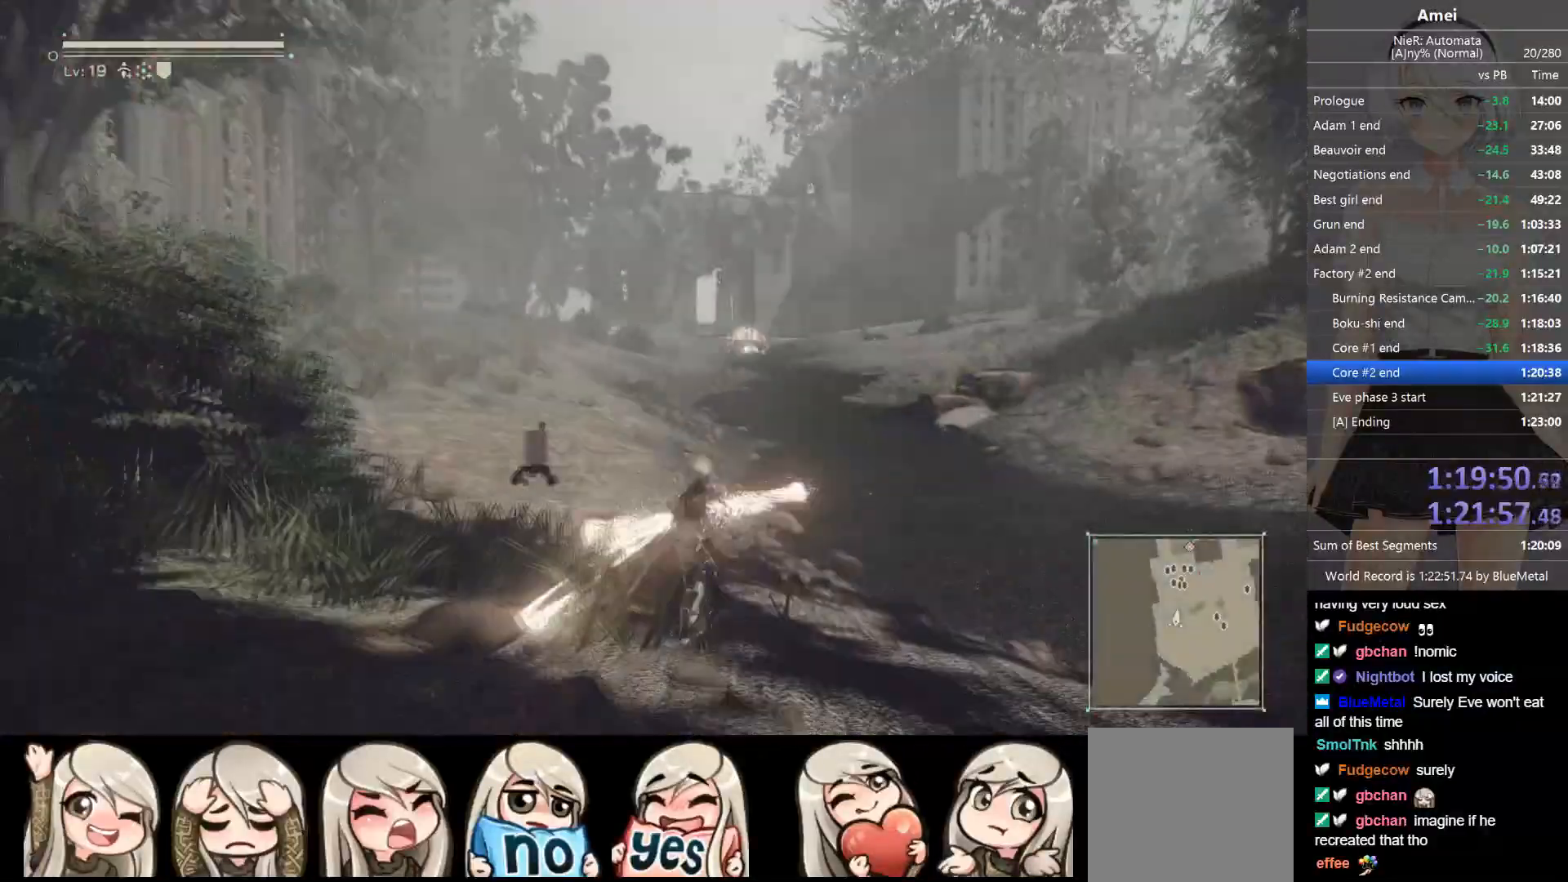
{"buttons": [], "left_stick": "up", "right_stick": "center", "events": [[233, "DPAD_LEFT", "down"], [267, "Y", "down"], [333, "DPAD_LEFT", "up"], [367, "Y", "up"]]}
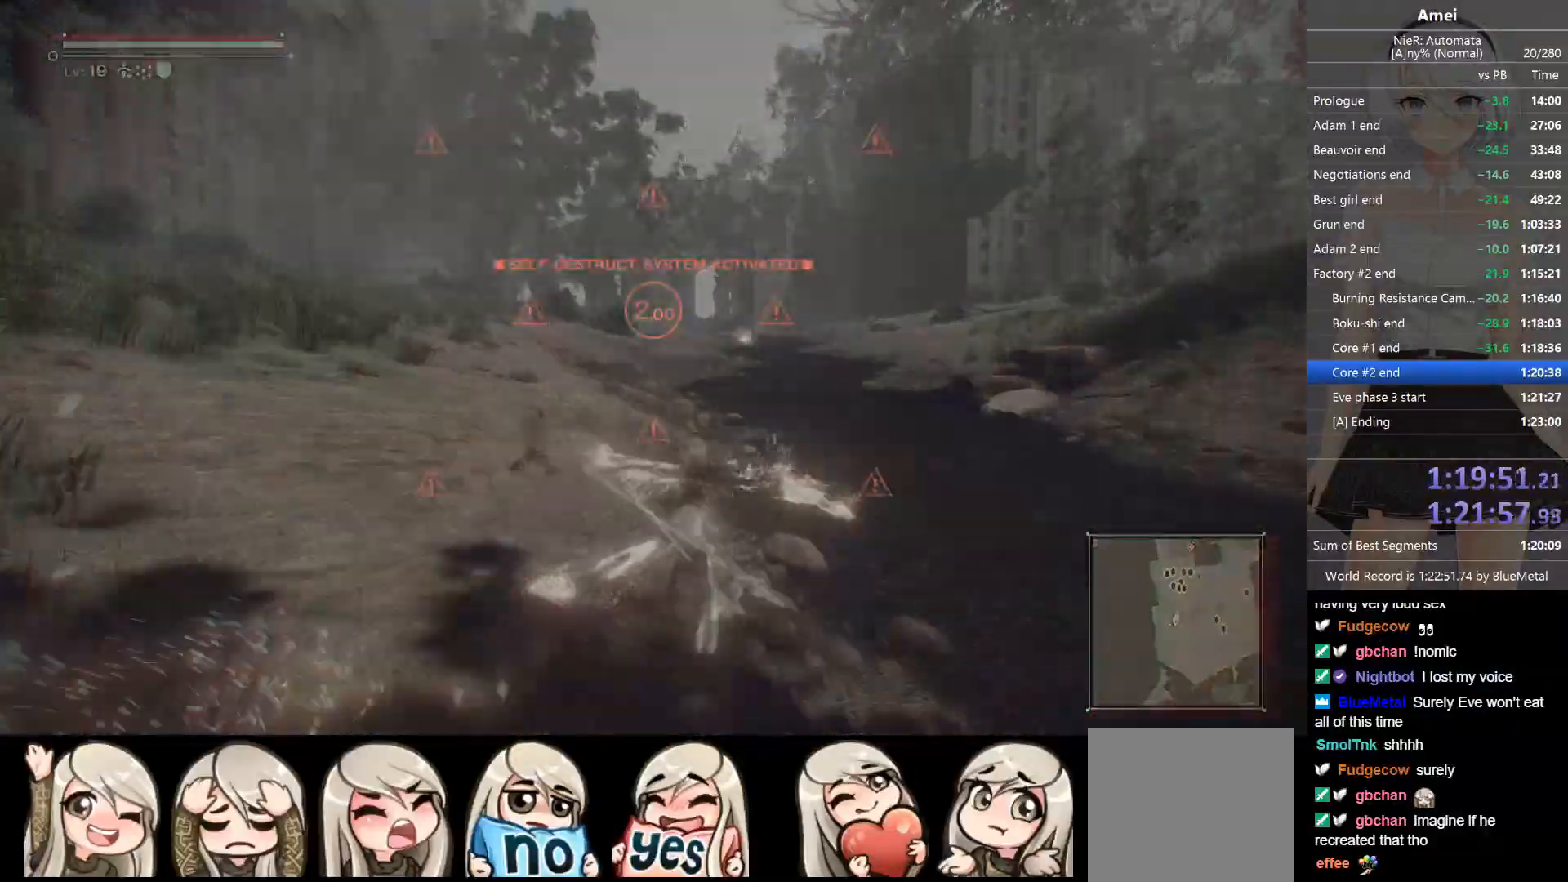
{"buttons": [], "left_stick": "up", "right_stick": "center", "events": [[234, "DPAD_LEFT", "down"], [234, "Y", "down"], [300, "DPAD_LEFT", "up"], [334, "Y", "up"]]}
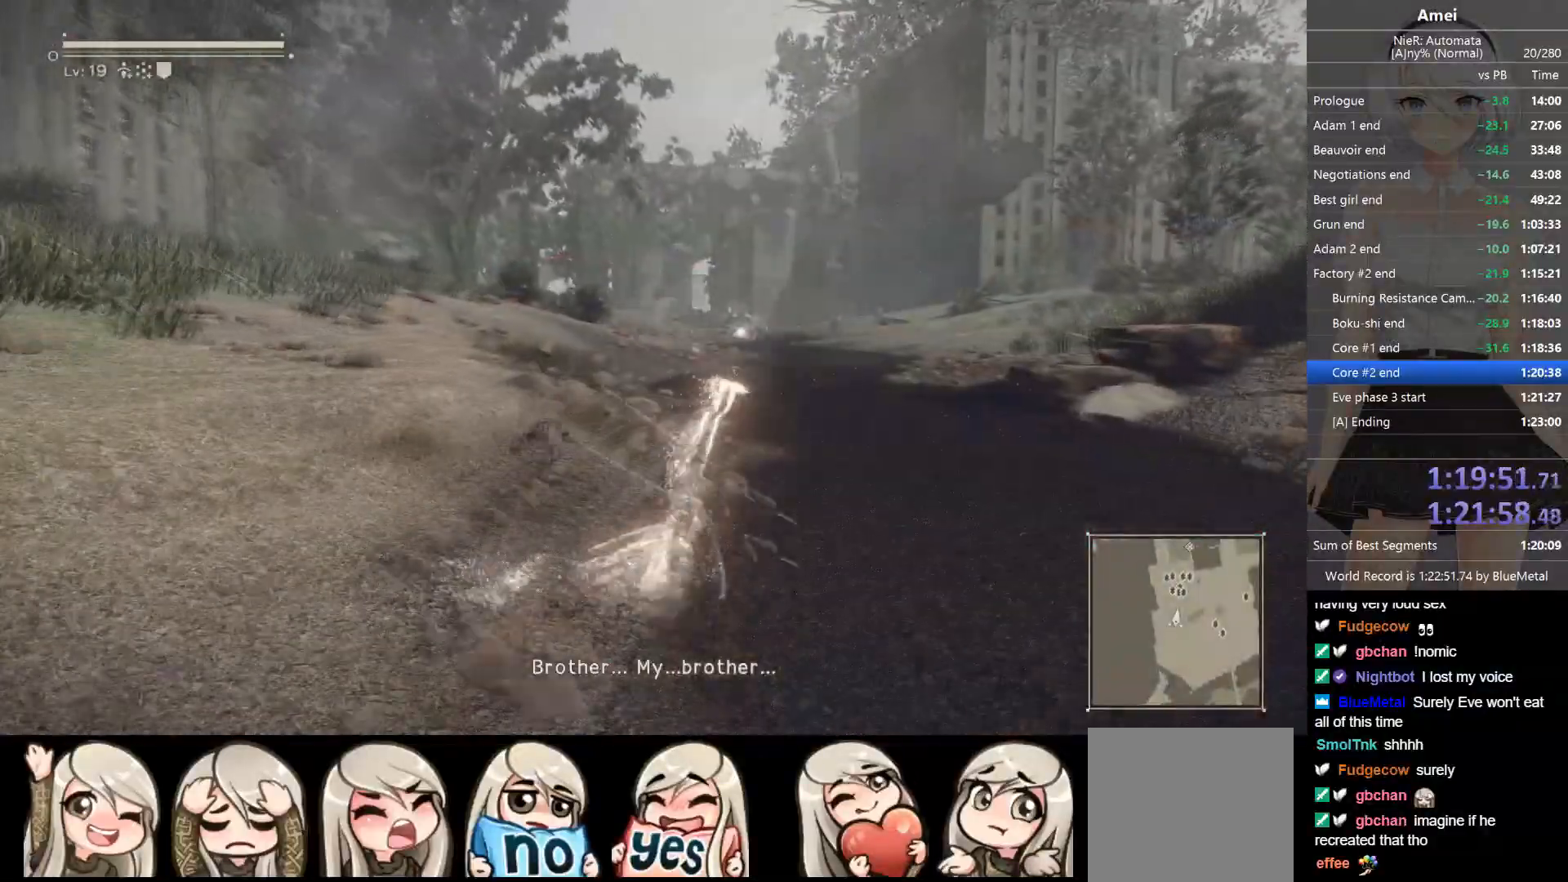
{"buttons": [], "left_stick": "up", "right_stick": "center", "events": [[200, "DPAD_LEFT", "down"], [200, "Y", "down"], [233, "DPAD_LEFT", "up"], [300, "Y", "up"]]}
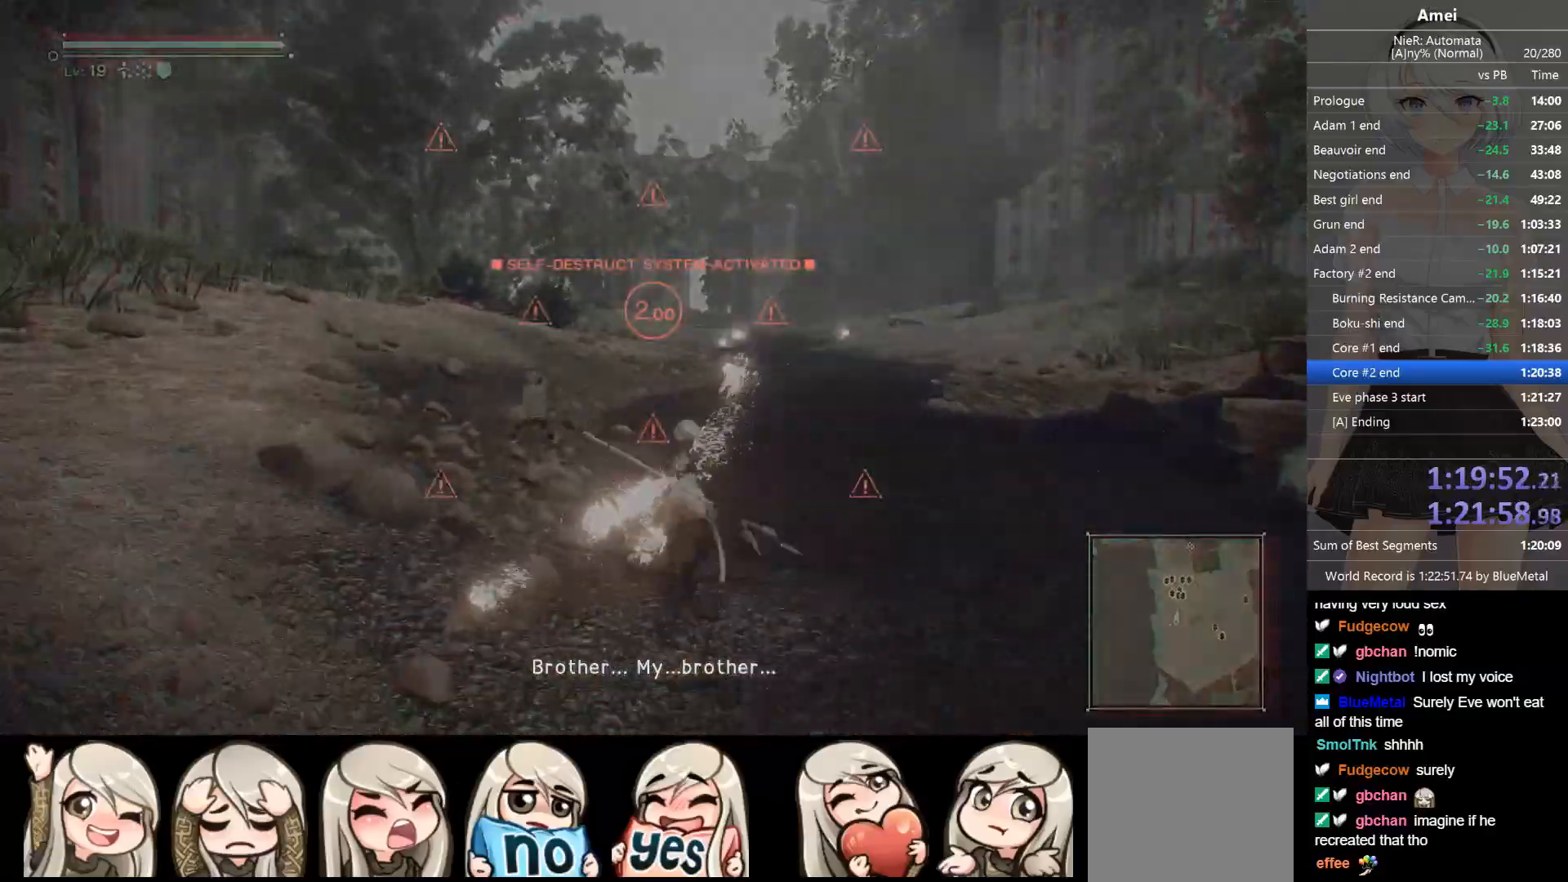
{"buttons": [], "left_stick": "up", "right_stick": "center", "events": [[134, "DPAD_LEFT", "down"], [167, "Y", "down"], [200, "DPAD_LEFT", "up"], [234, "Y", "up"]]}
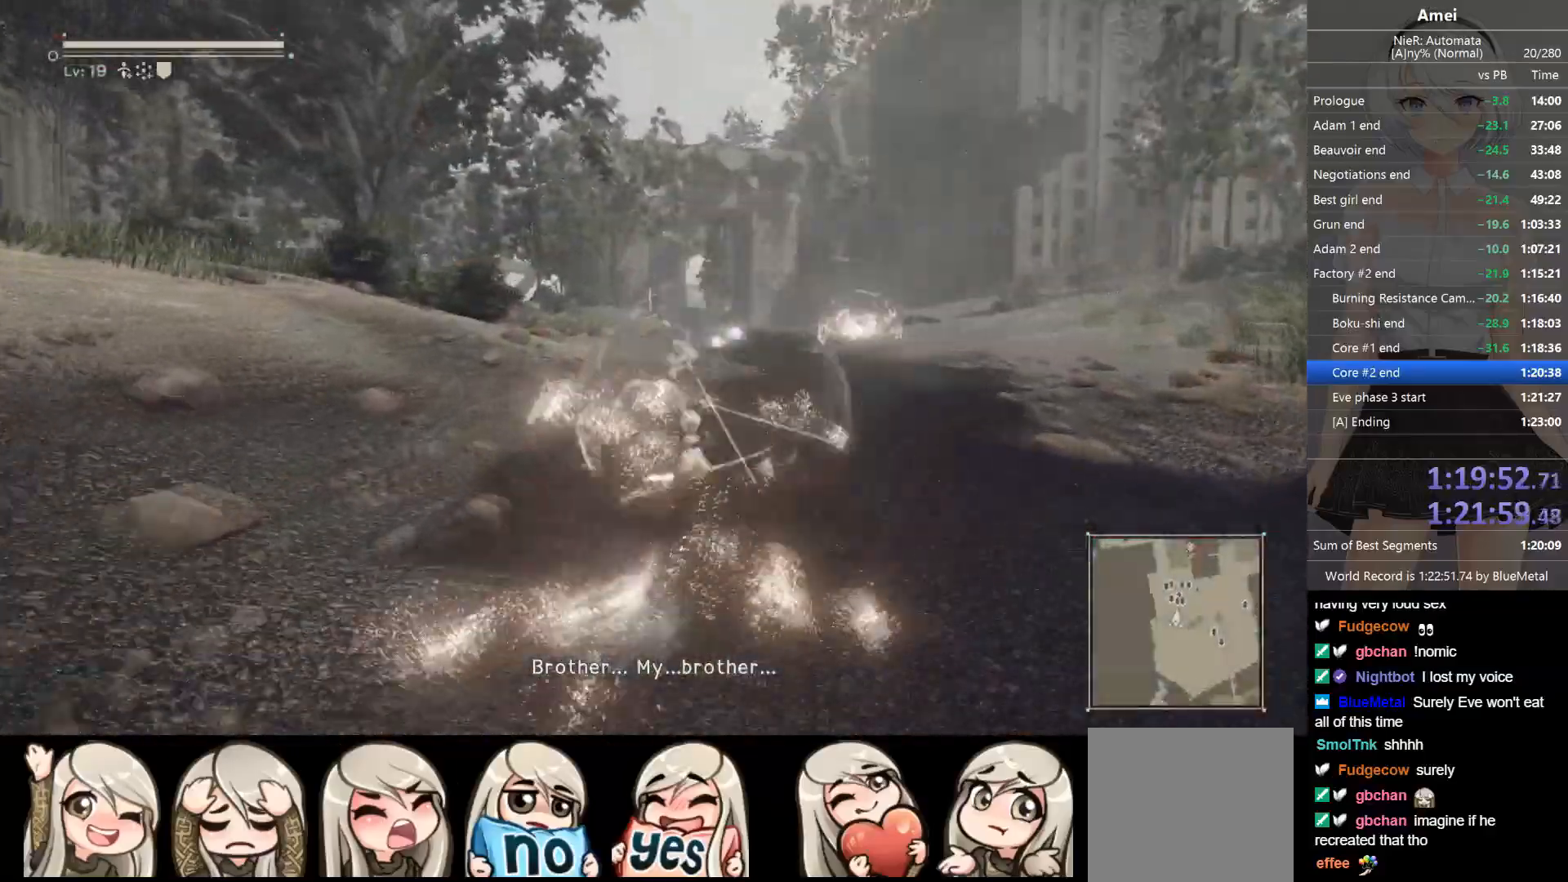
{"buttons": [], "left_stick": "up", "right_stick": "center", "events": [[66, "DPAD_LEFT", "down"], [100, "Y", "down"], [133, "DPAD_LEFT", "up"], [233, "Y", "up"]]}
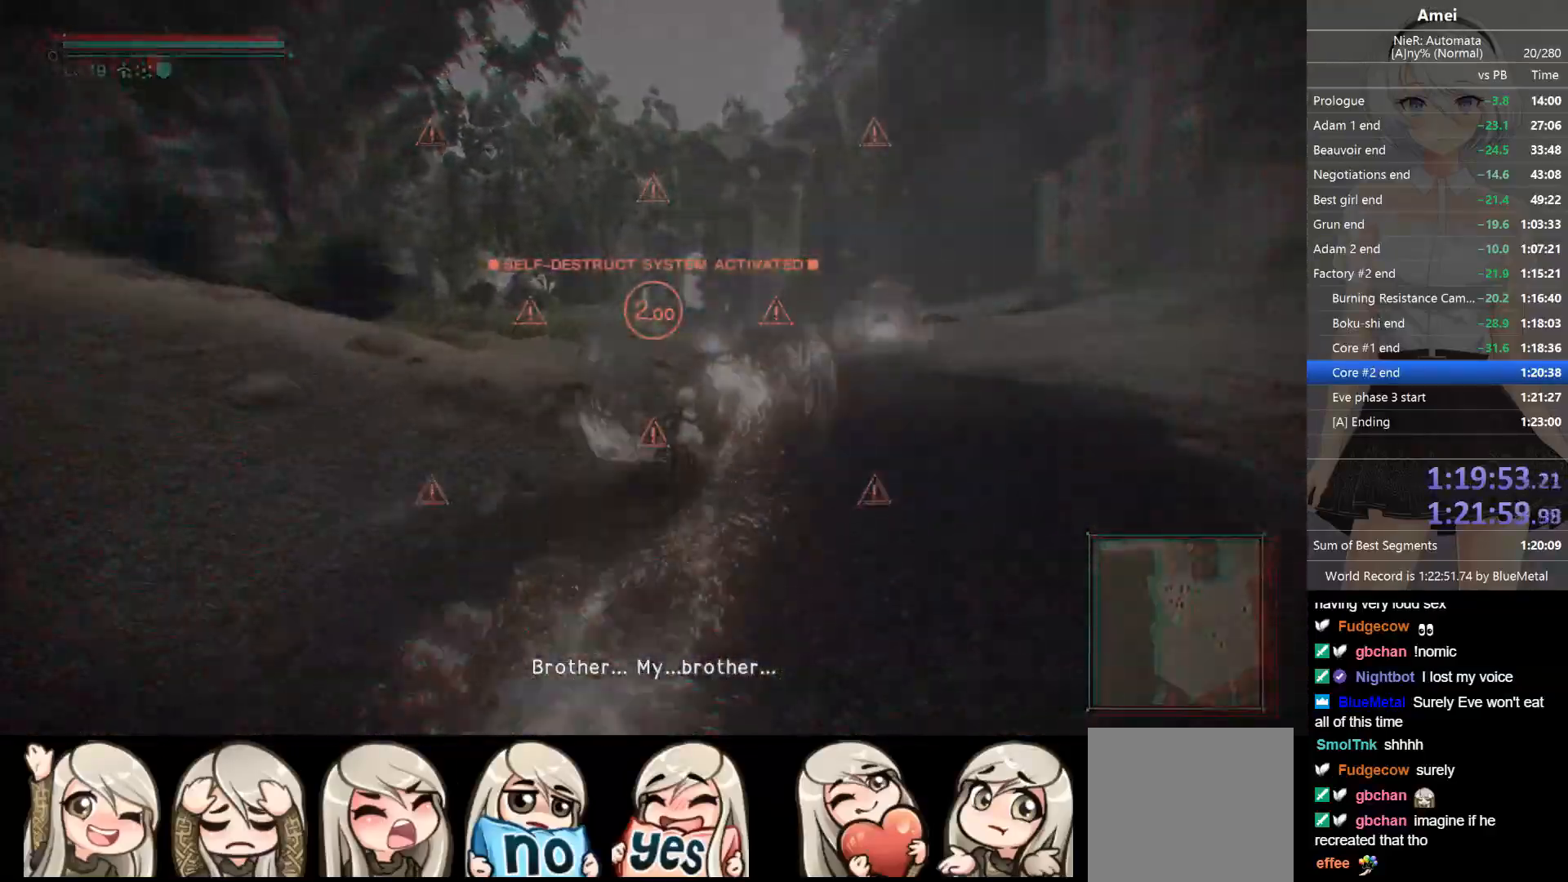
{"buttons": [], "left_stick": "up", "right_stick": "center", "events": [[67, "DPAD_LEFT", "down"], [67, "Y", "down"], [134, "DPAD_LEFT", "up"], [167, "Y", "up"]]}
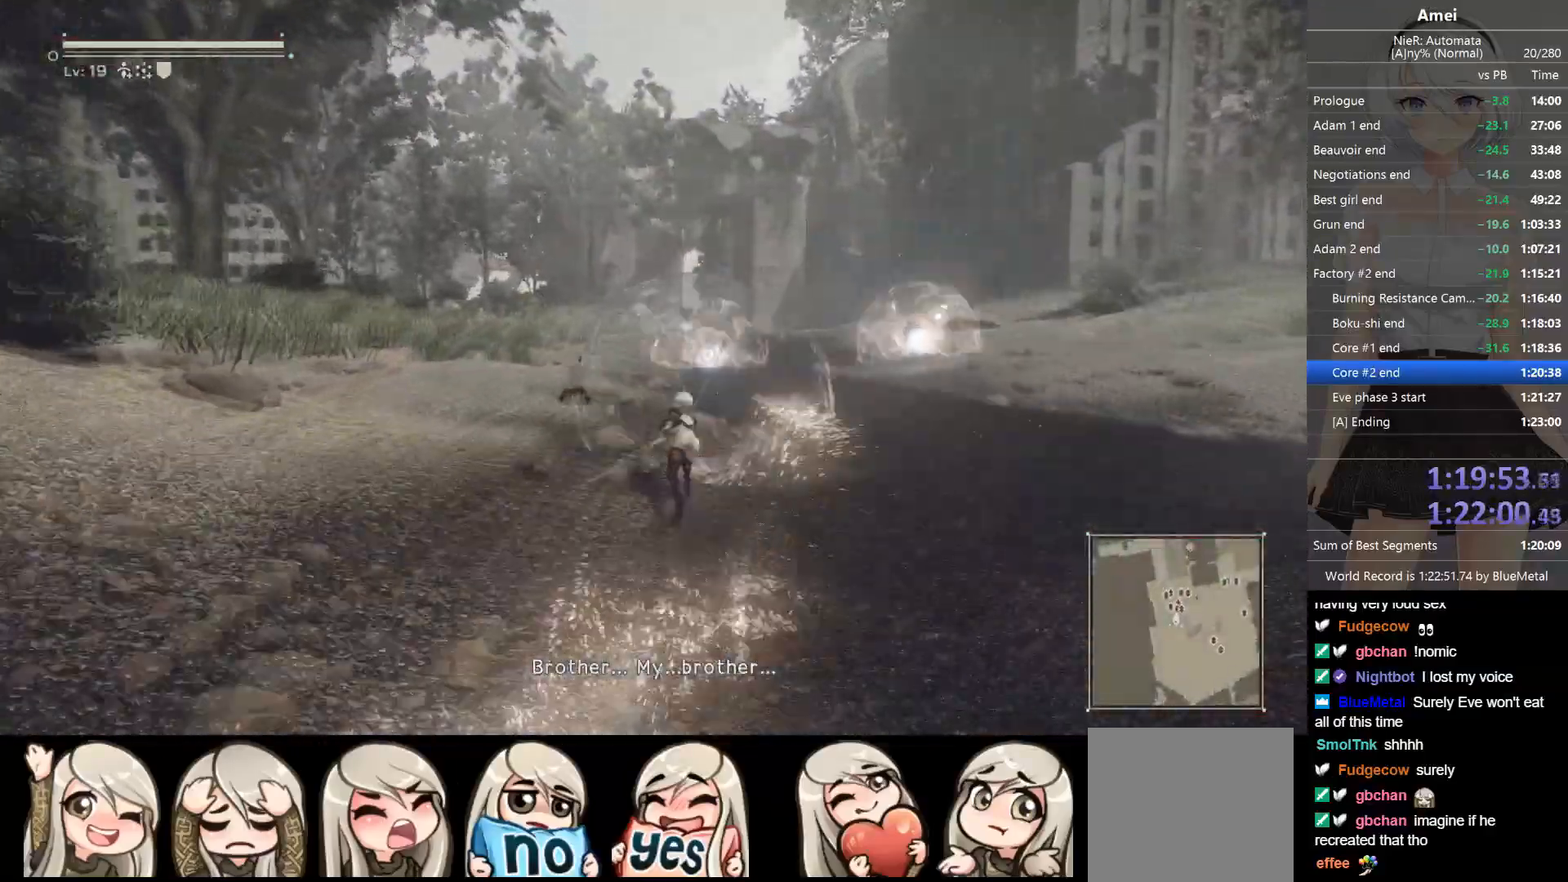
{"buttons": ["DPAD_LEFT"], "left_stick": "up", "right_stick": "center", "events": [[33, "DPAD_LEFT", "down"], [66, "Y", "down"], [100, "DPAD_LEFT", "up"], [166, "Y", "up"], [300, "right_stick", "down-left"], [400, "right_stick", "center"], [500, "DPAD_LEFT", "down"]]}
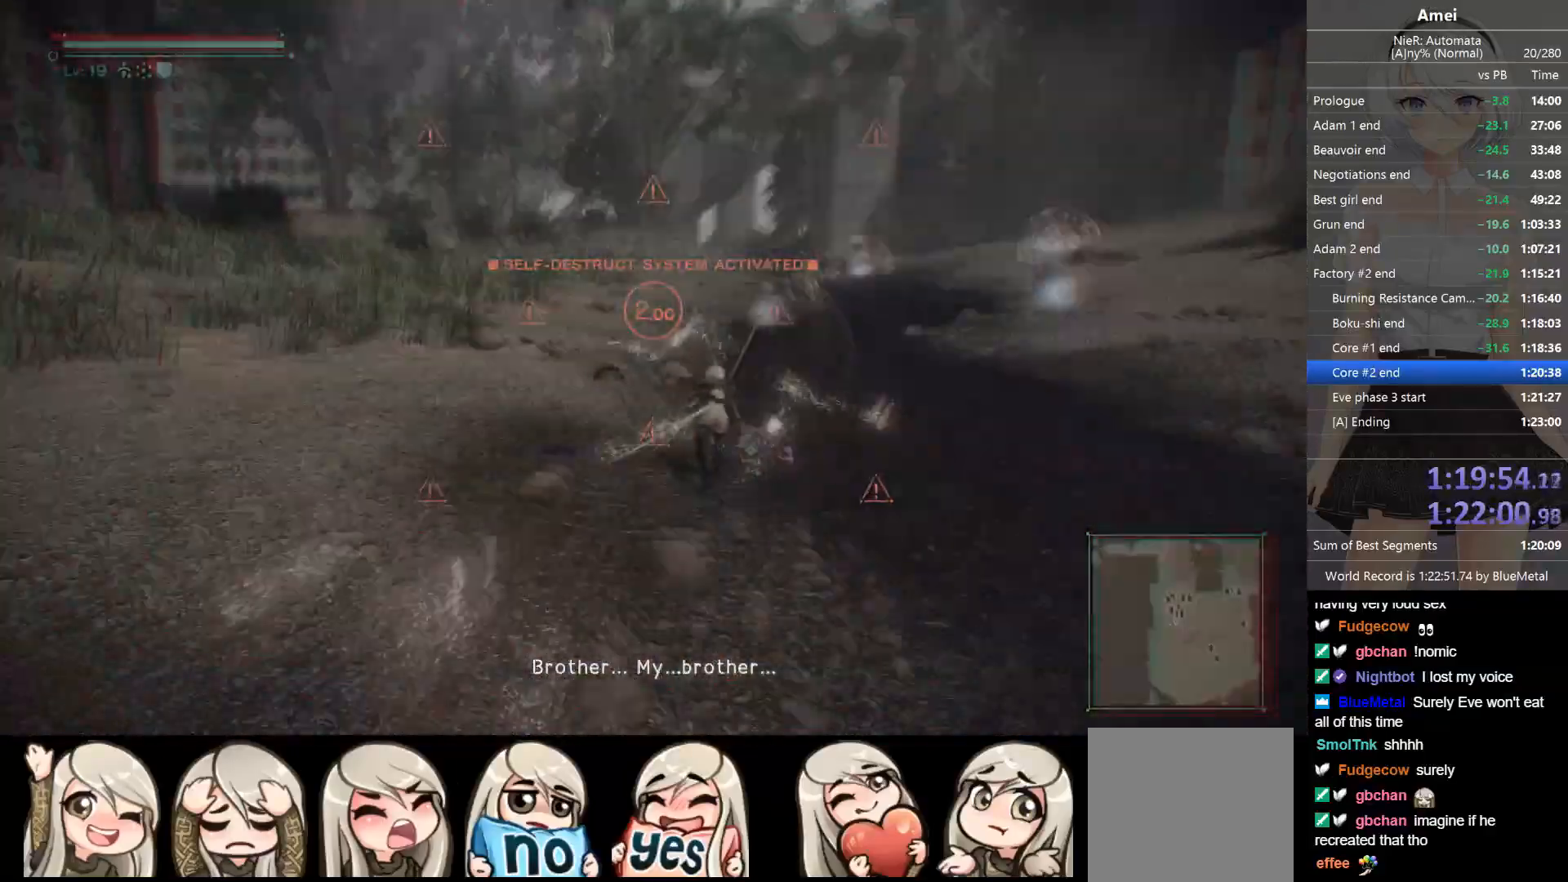
{"buttons": ["L2"], "left_stick": "up", "right_stick": "center", "events": [[33, "Y", "down"], [100, "DPAD_LEFT", "up"], [100, "Y", "up"], [434, "L2", "down"]]}
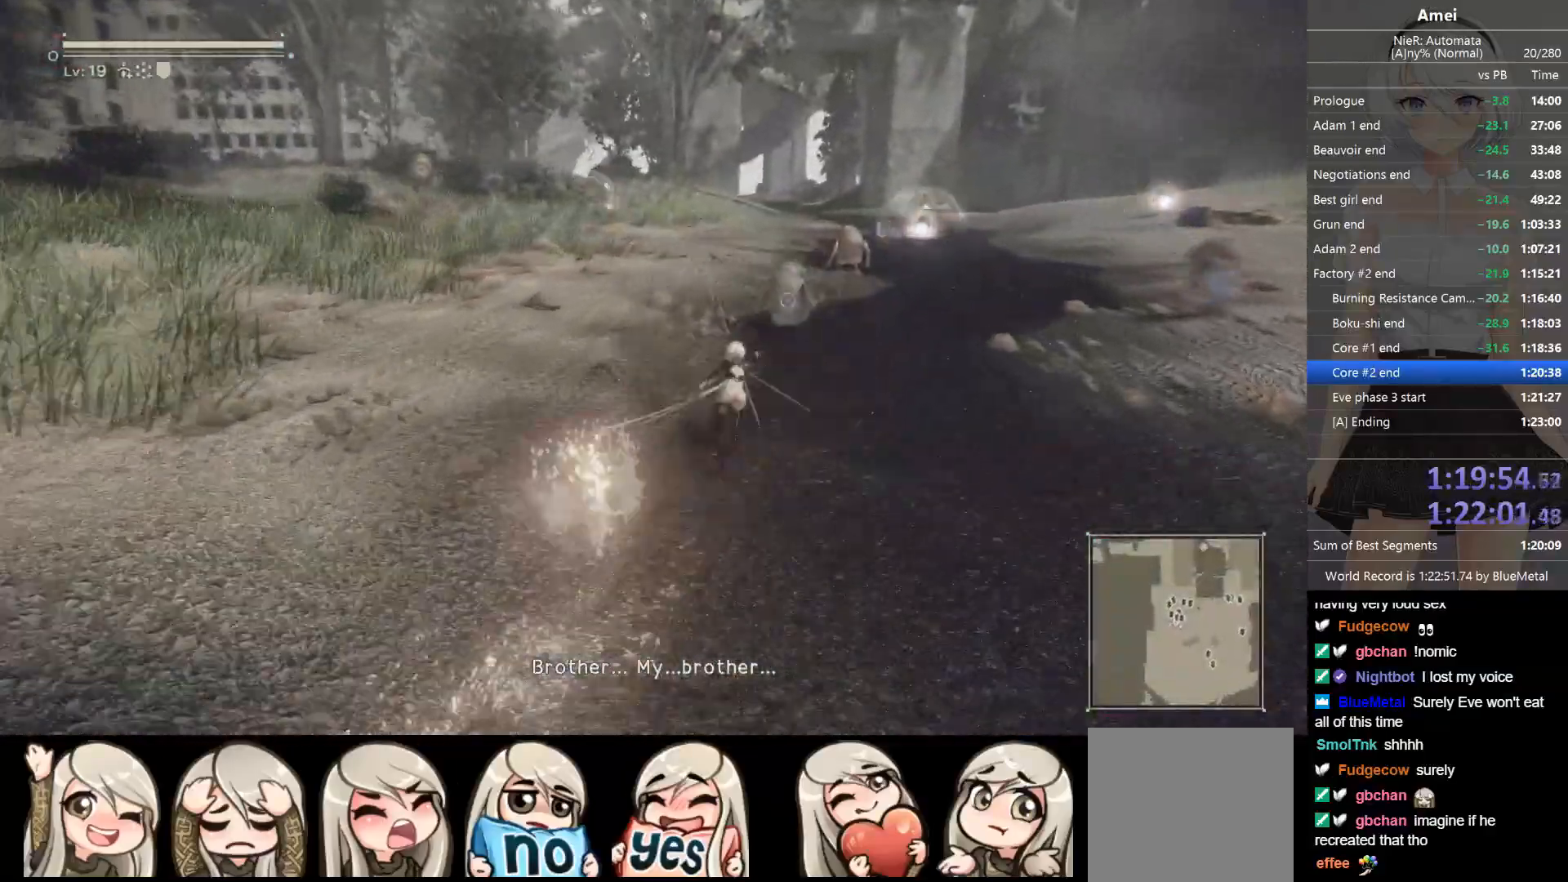
{"buttons": ["B", "L2"], "left_stick": "up", "right_stick": "center", "events": [[33, "B", "down"]]}
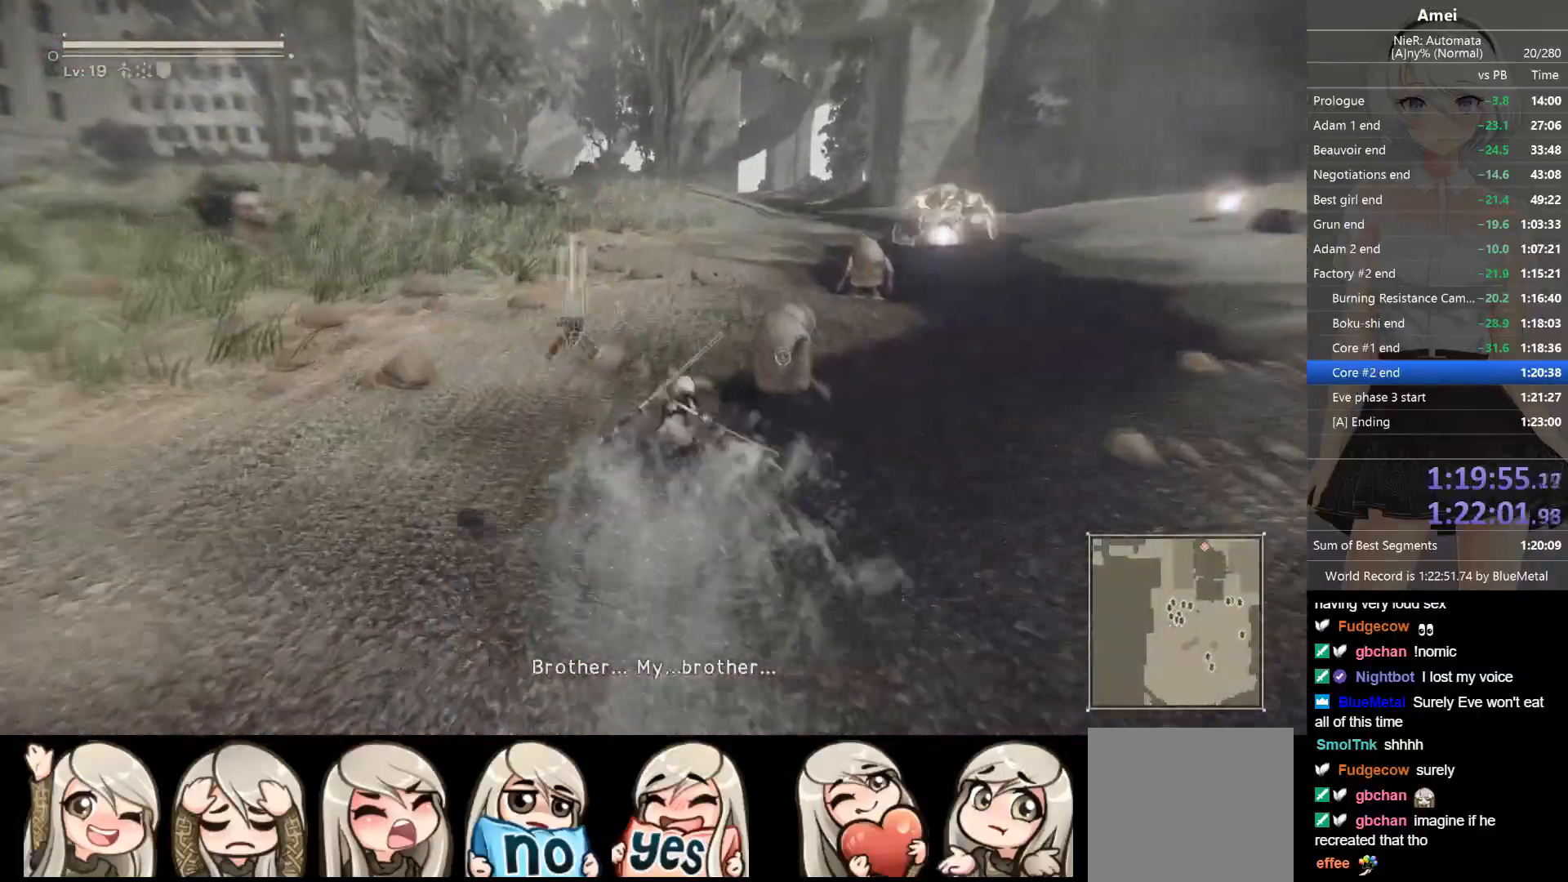
{"buttons": ["B", "L2"], "left_stick": "up", "right_stick": "center", "events": [[234, "B", "up"], [334, "B", "down"]]}
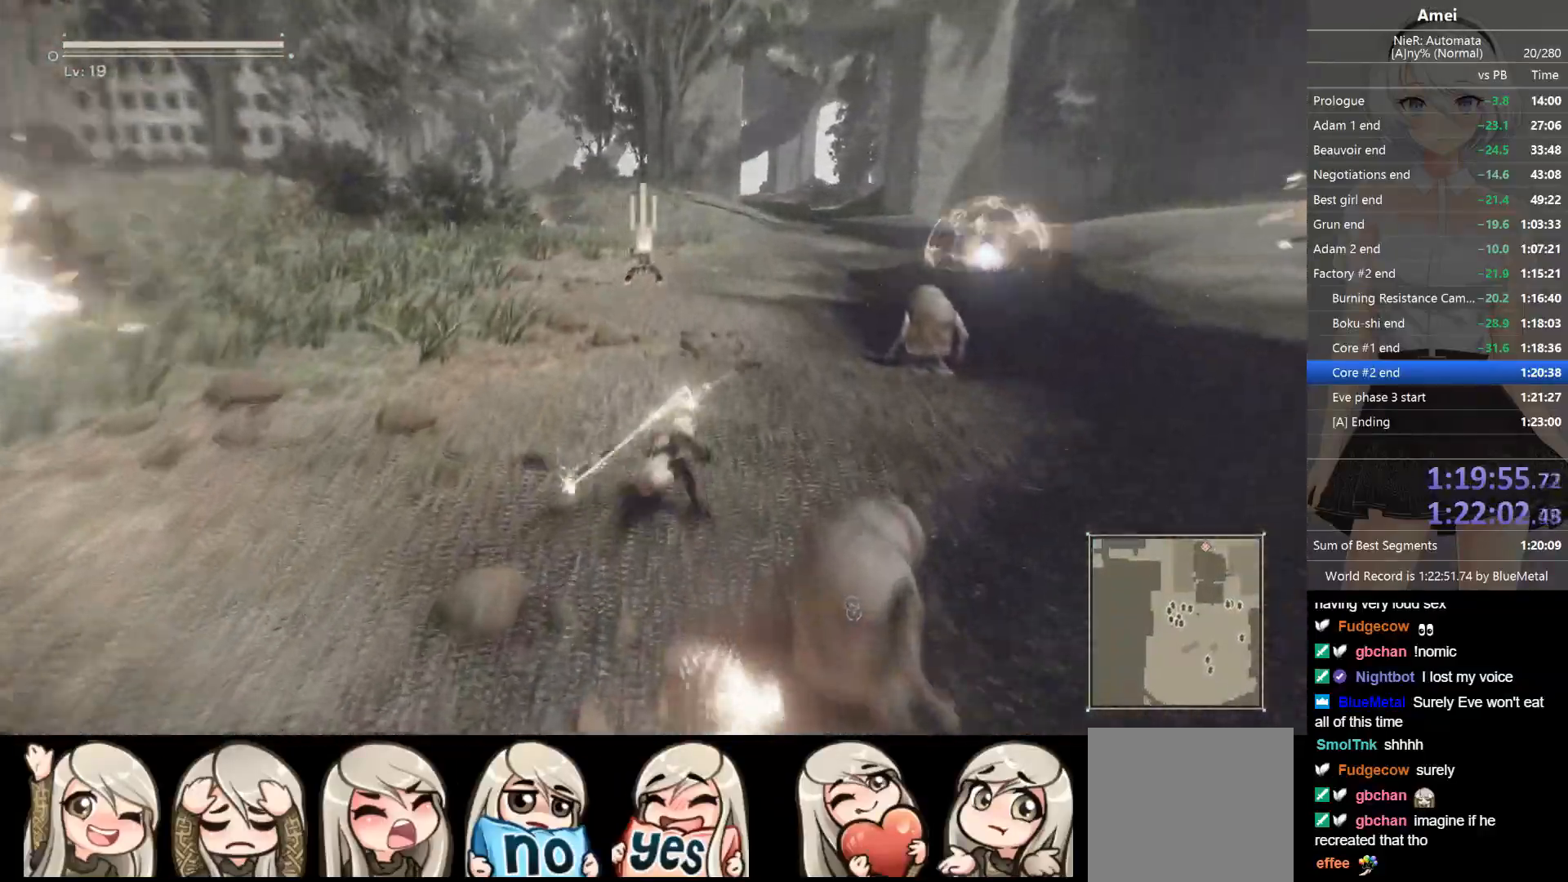
{"buttons": ["B", "L1"], "left_stick": "up", "right_stick": "center", "events": [[333, "L1", "down"], [433, "B", "up"], [500, "B", "down"], [500, "L2", "up"]]}
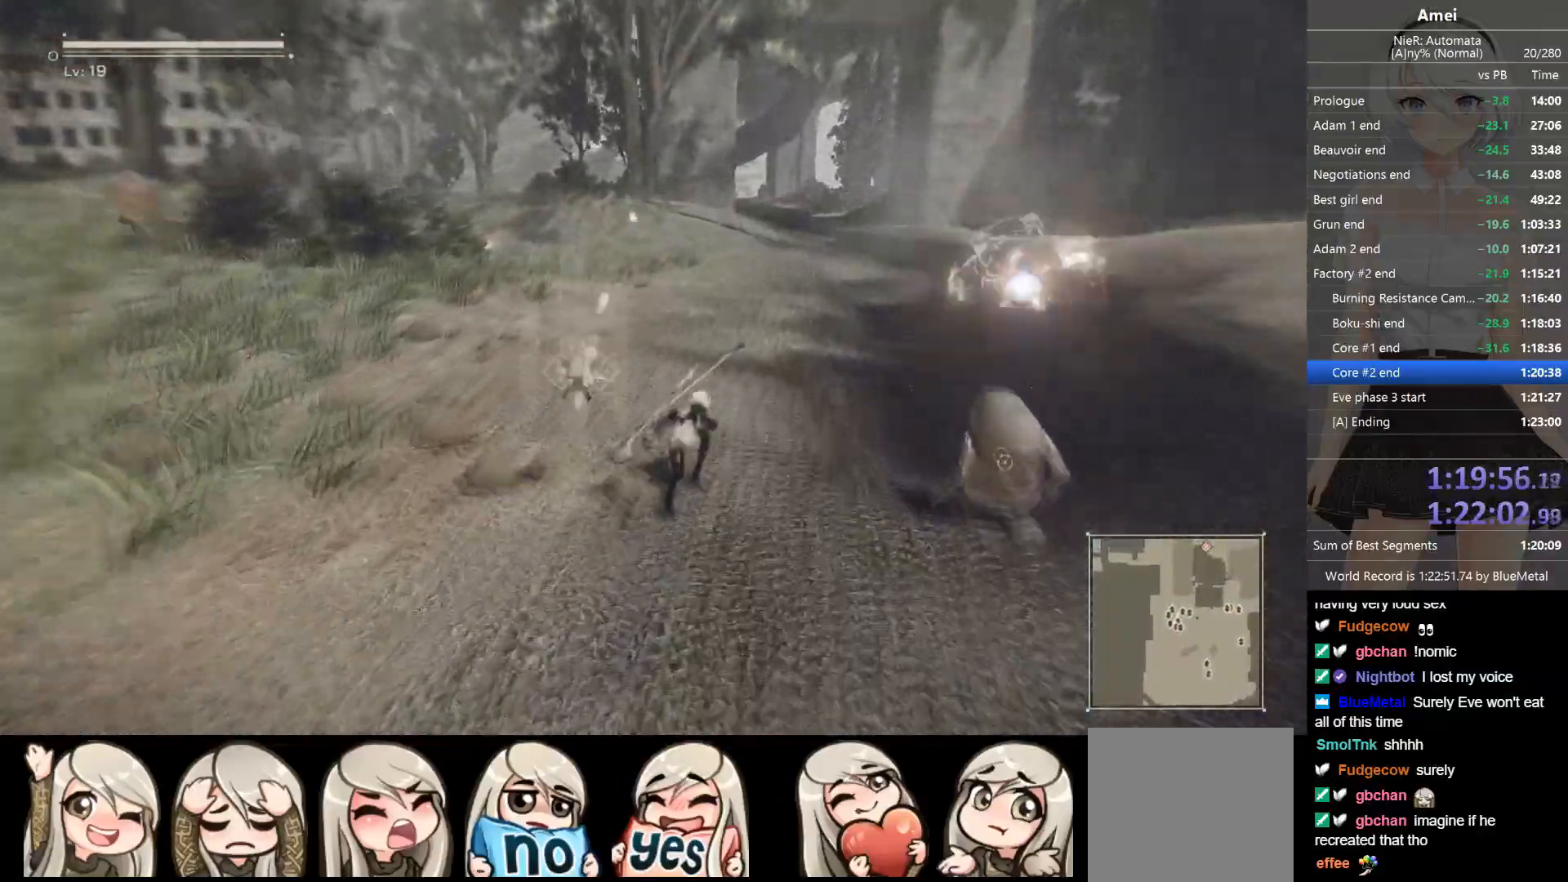
{"buttons": ["B", "L1"], "left_stick": "up", "right_stick": "center", "events": [[134, "right_stick", "up-right"], [334, "right_stick", "center"]]}
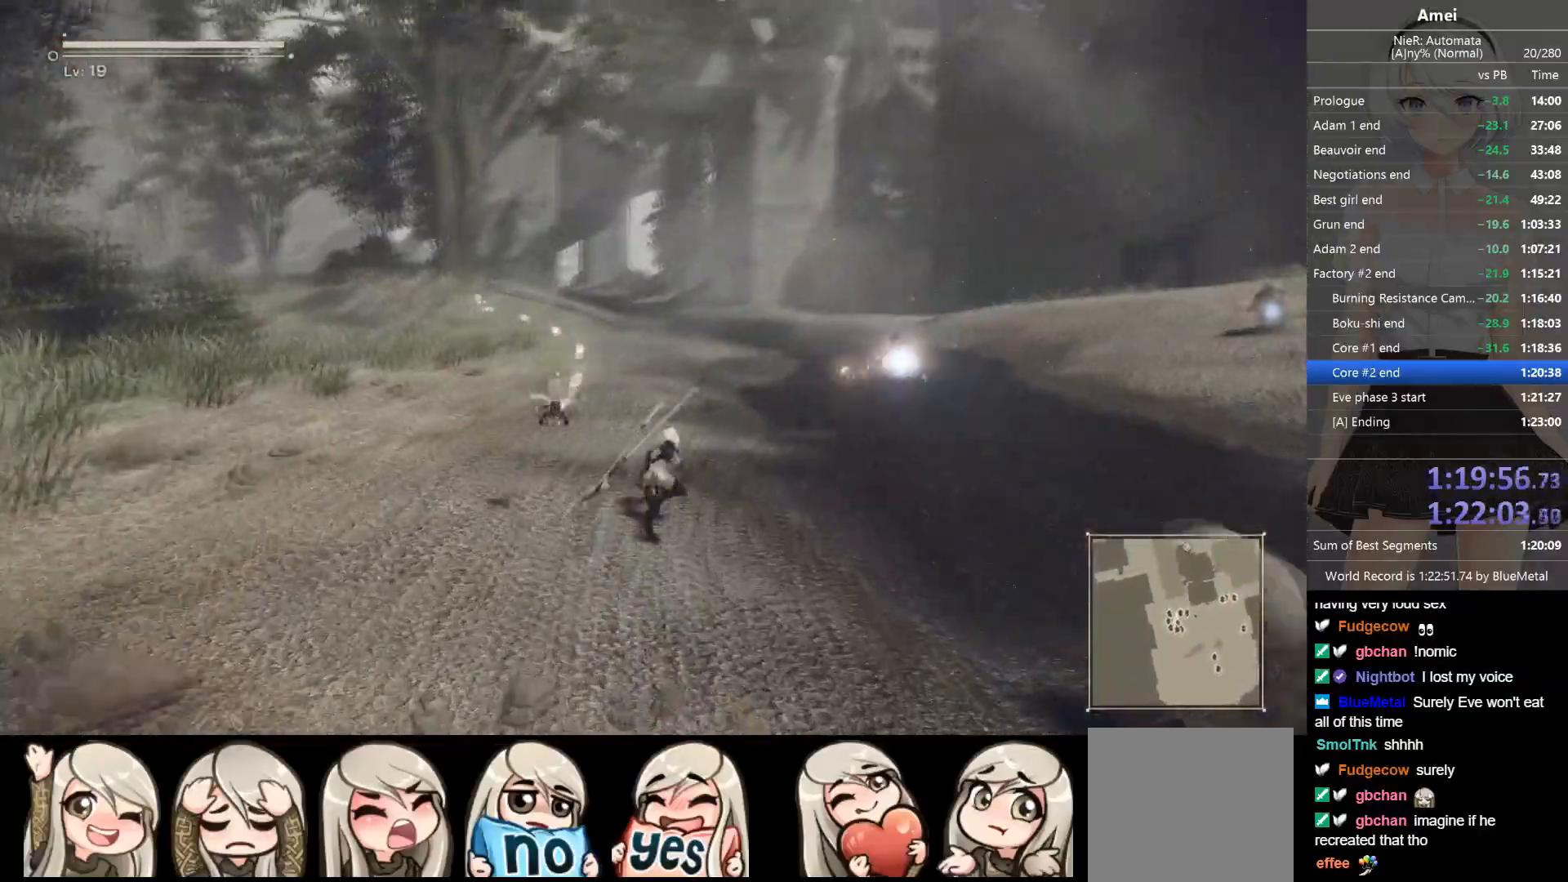
{"buttons": ["B"], "left_stick": "up", "right_stick": "center", "events": [[133, "B", "up"], [133, "right_stick", "down"], [166, "L1", "up"], [200, "B", "down"], [300, "right_stick", "down-right"], [400, "right_stick", "center"]]}
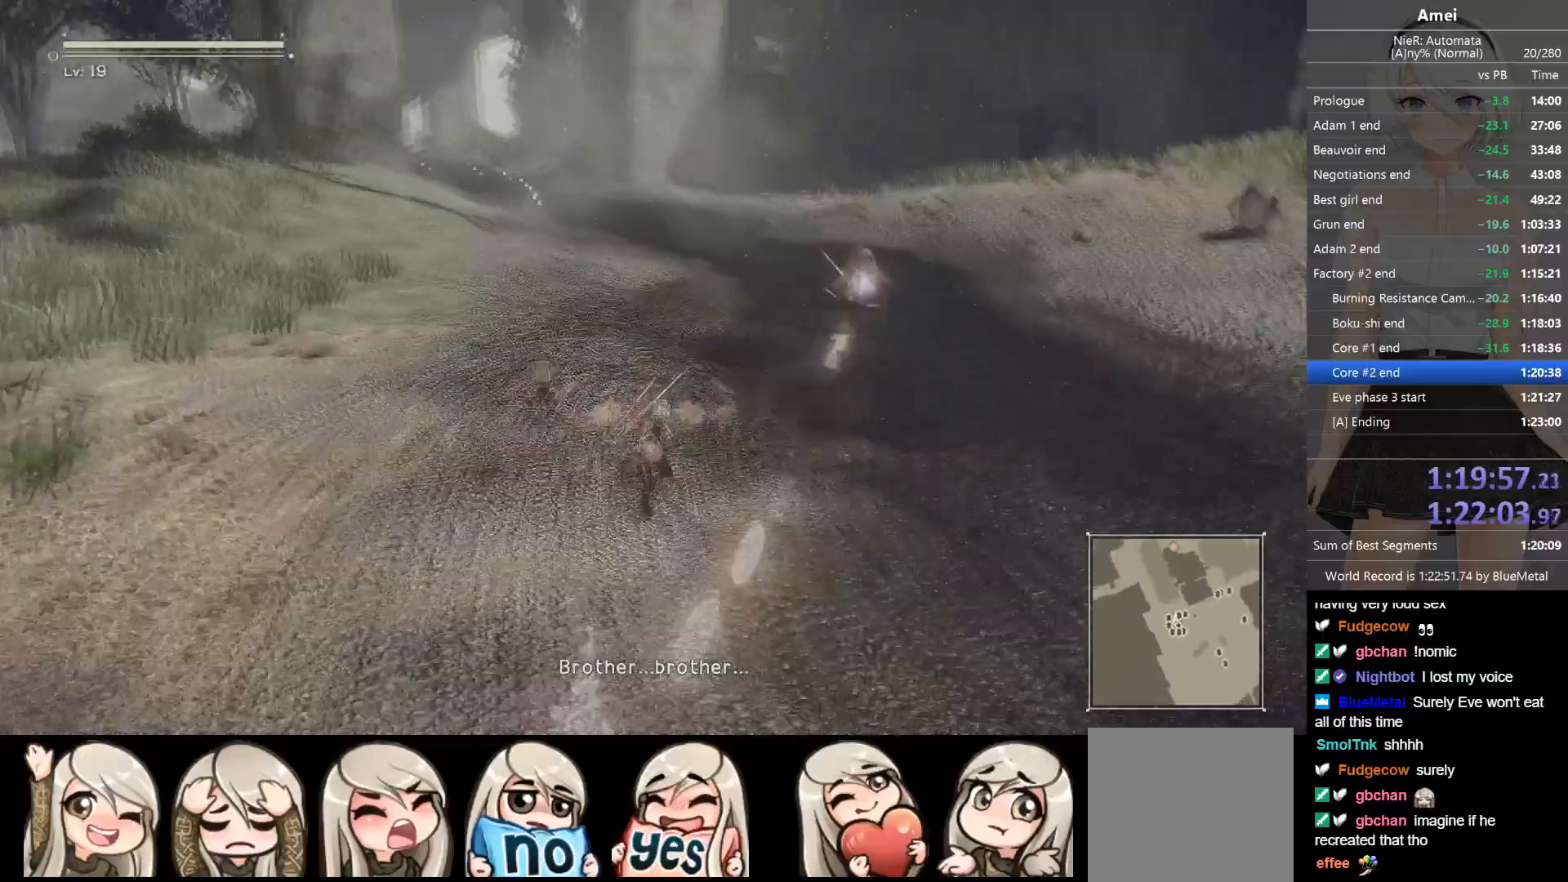
{"buttons": ["B"], "left_stick": "up", "right_stick": "center", "events": [[134, "right_stick", "down-left"], [300, "right_stick", "center"]]}
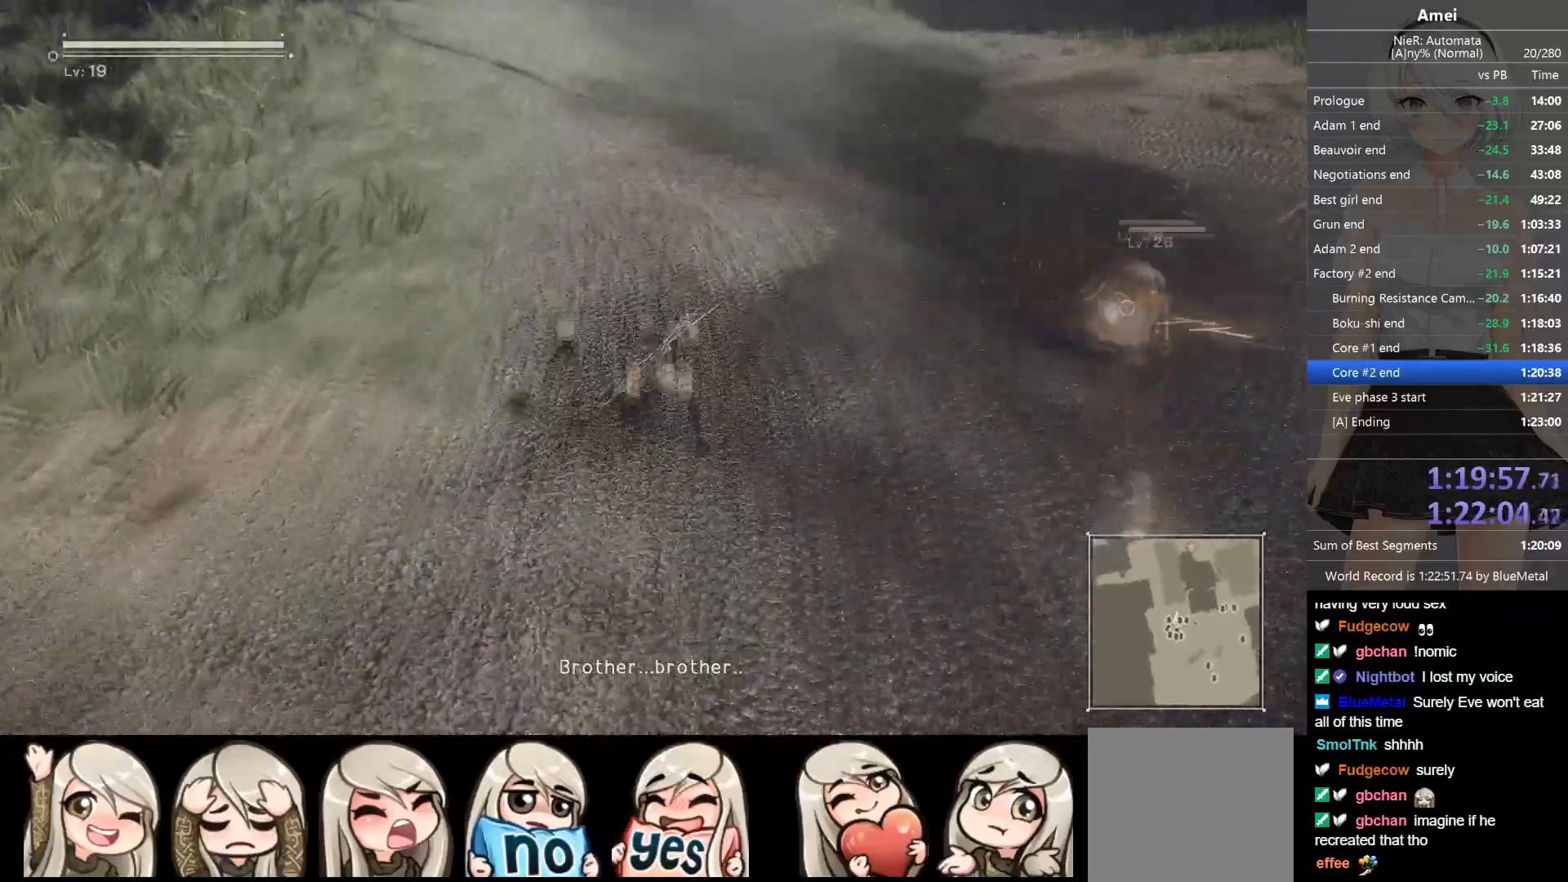
{"buttons": ["B"], "left_stick": "up", "right_stick": "center", "events": []}
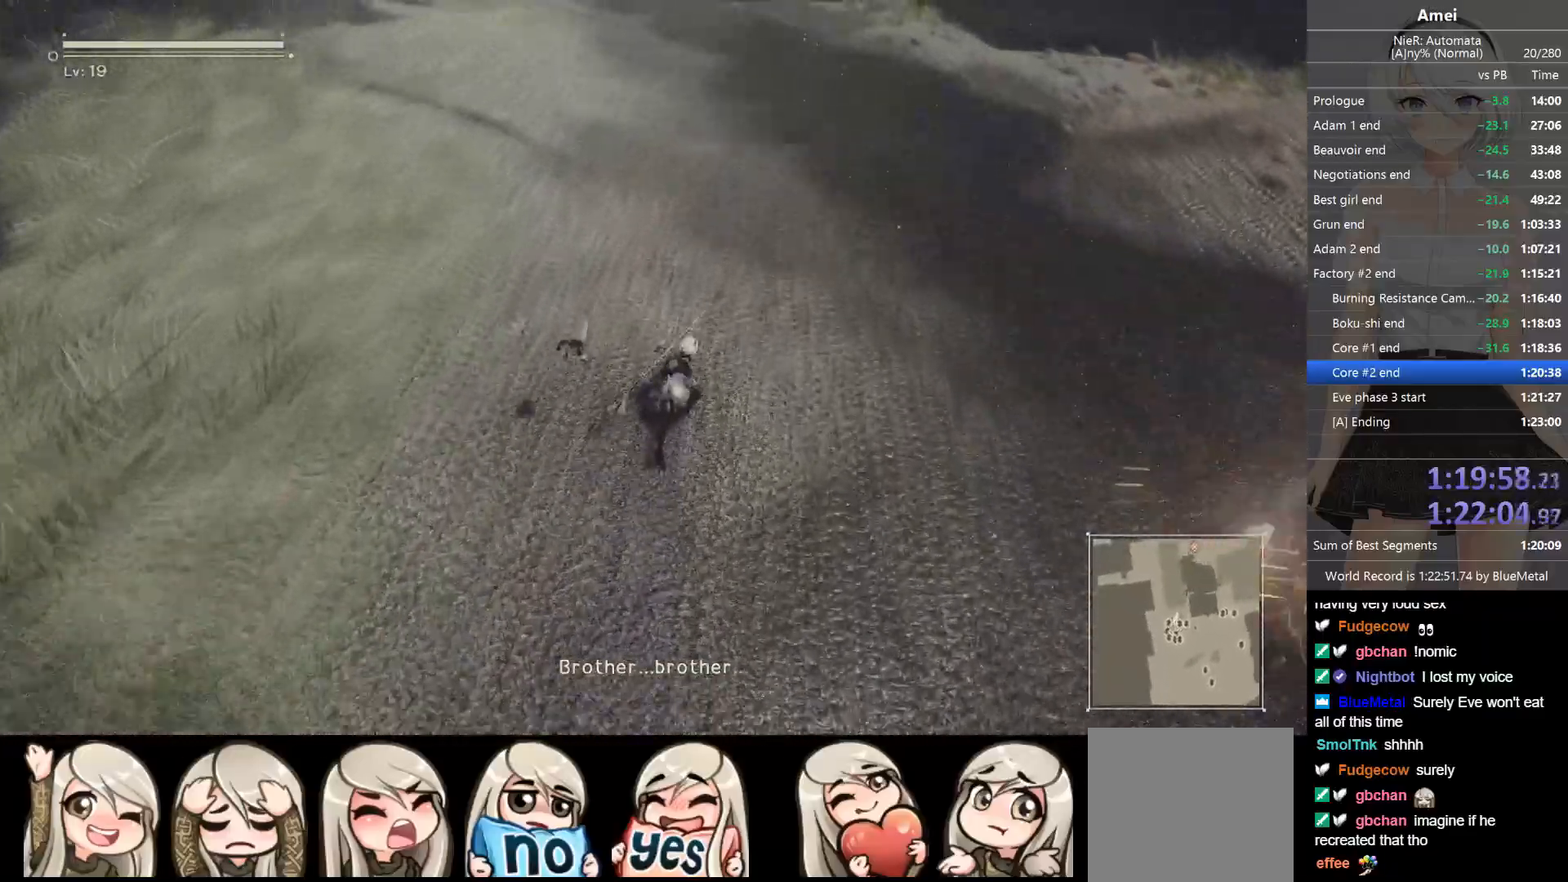
{"buttons": [], "left_stick": "up", "right_stick": "center", "events": [[167, "B", "up"], [267, "X", "down"], [334, "X", "up"], [367, "DPAD_LEFT", "down"], [367, "Y", "down"], [434, "DPAD_LEFT", "up"], [467, "Y", "up"]]}
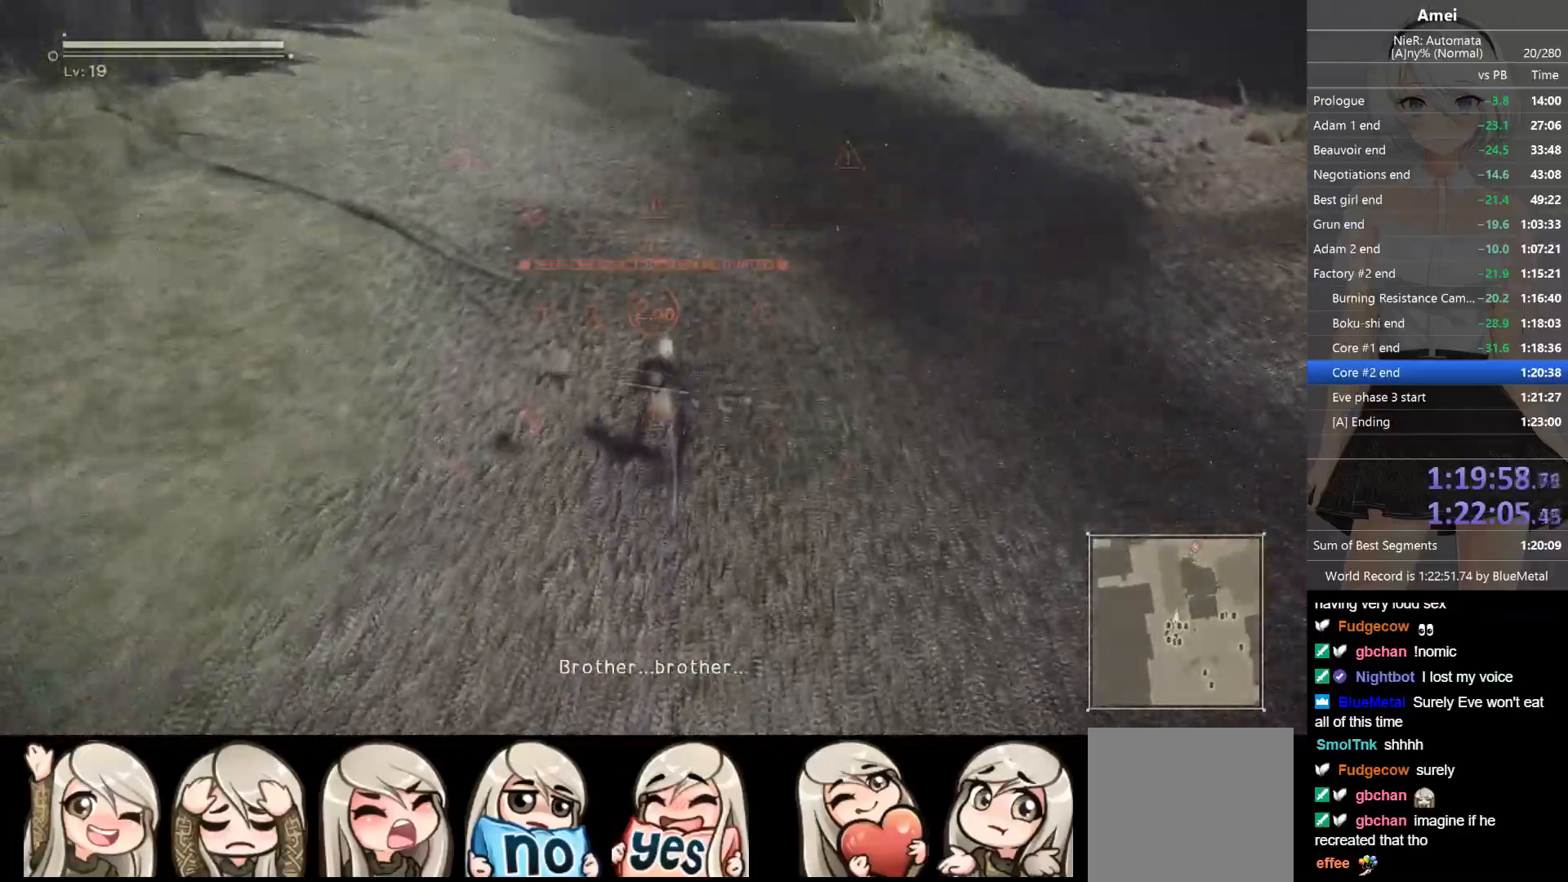
{"buttons": [], "left_stick": "up", "right_stick": "up", "events": [[267, "Y", "down"], [300, "DPAD_LEFT", "down"], [367, "DPAD_LEFT", "up"], [367, "Y", "up"], [500, "right_stick", "up"]]}
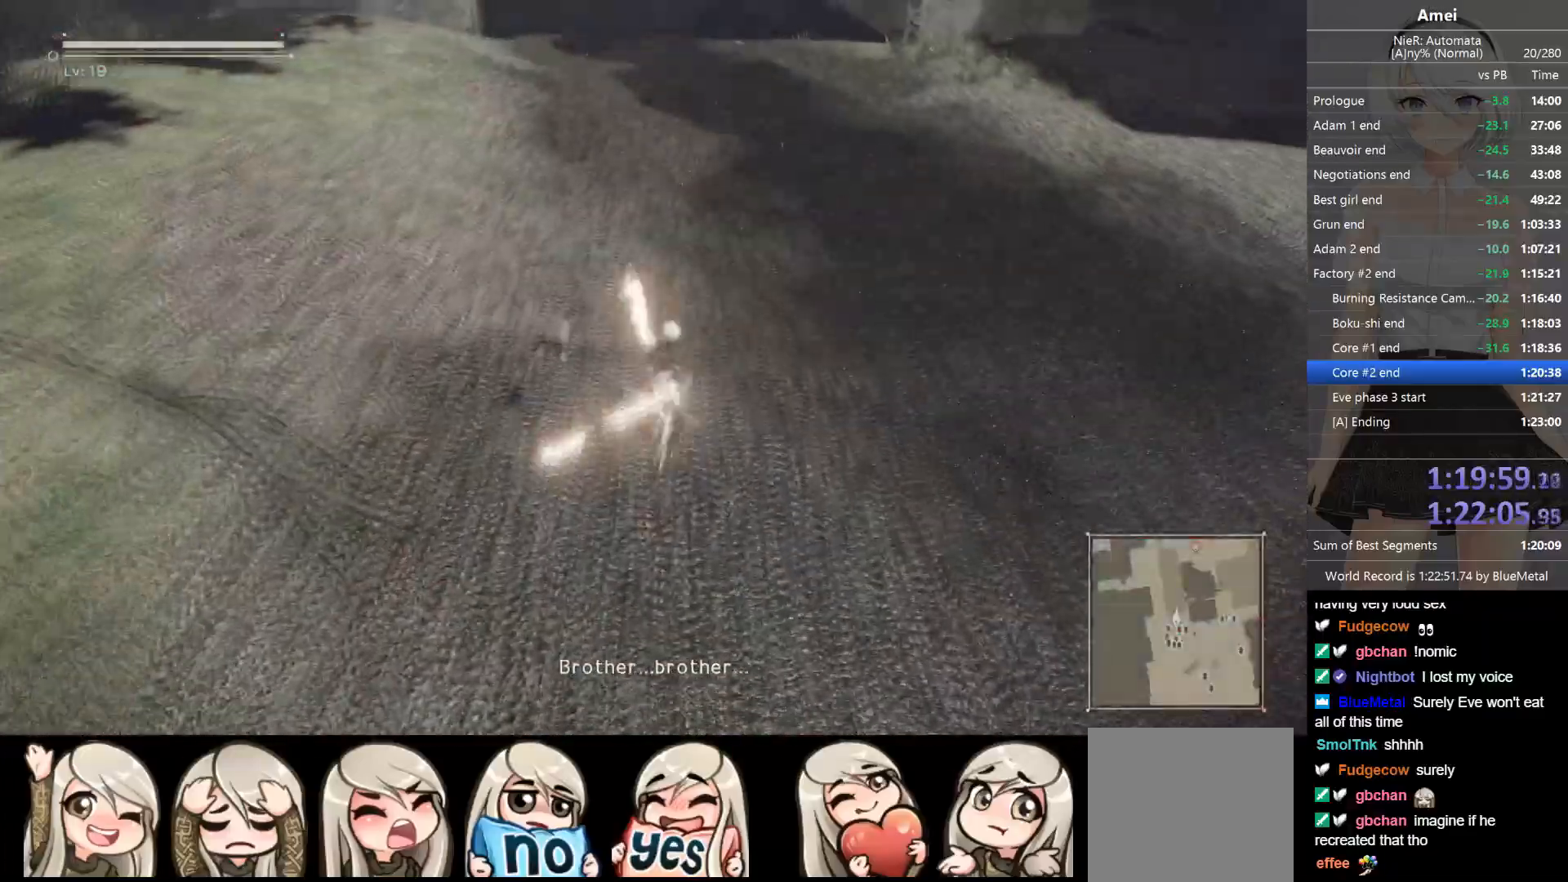
{"buttons": [], "left_stick": "up", "right_stick": "center", "events": [[134, "right_stick", "center"], [167, "DPAD_LEFT", "down"], [200, "Y", "down"], [300, "DPAD_LEFT", "up"], [300, "Y", "up"], [400, "right_stick", "up"], [467, "right_stick", "center"]]}
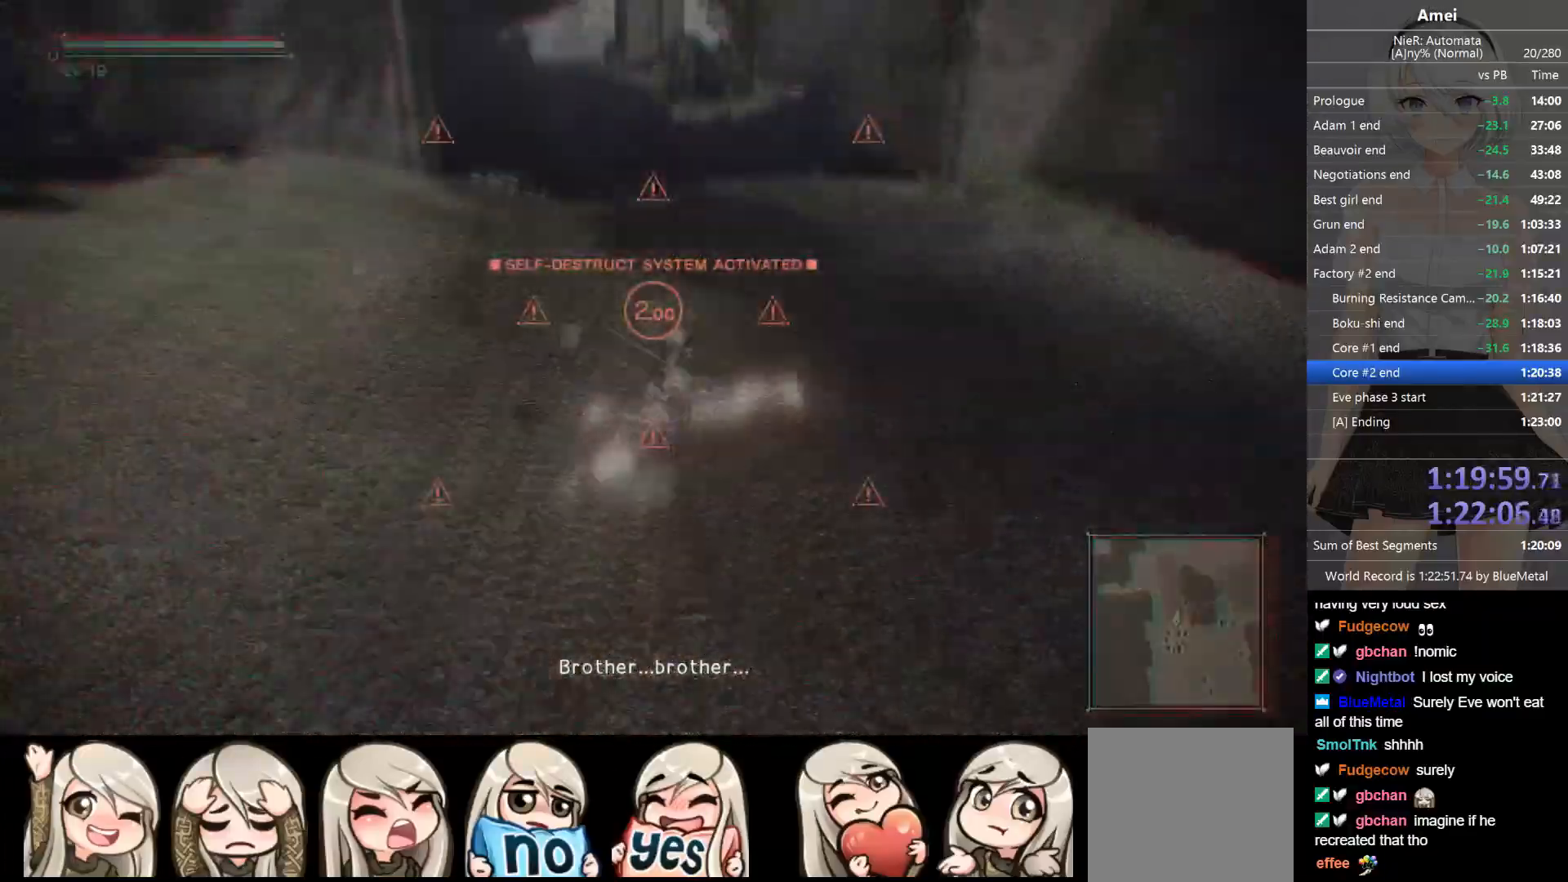
{"buttons": [], "left_stick": "up", "right_stick": "center", "events": [[133, "DPAD_LEFT", "down"], [133, "Y", "down"], [200, "DPAD_LEFT", "up"], [233, "Y", "up"]]}
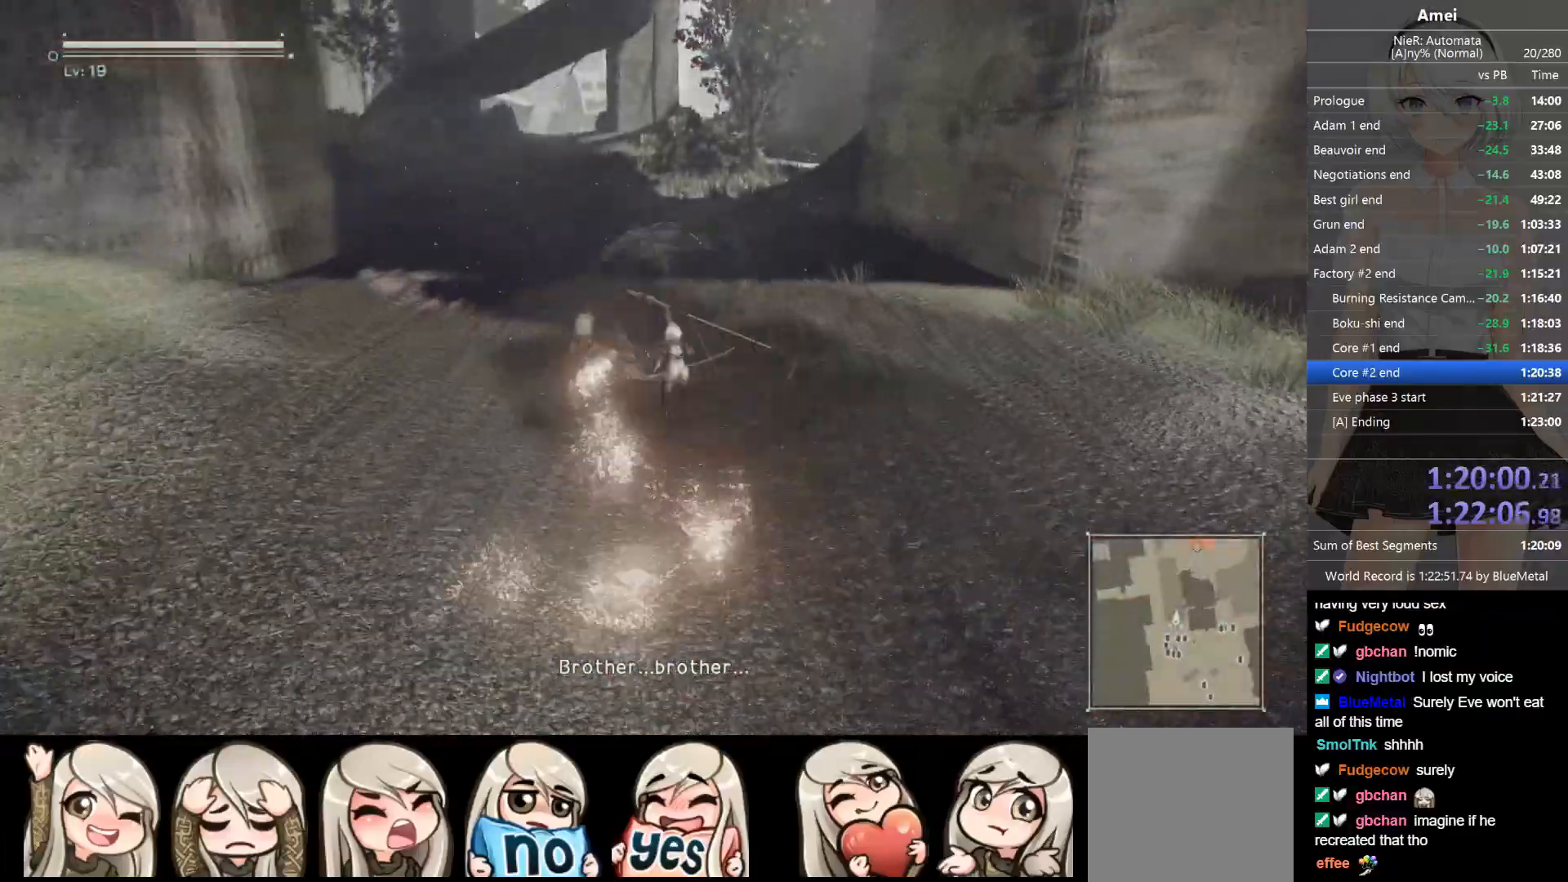
{"buttons": [], "left_stick": "up", "right_stick": "center", "events": [[67, "DPAD_LEFT", "down"], [67, "Y", "down"], [100, "DPAD_LEFT", "up"], [167, "Y", "up"]]}
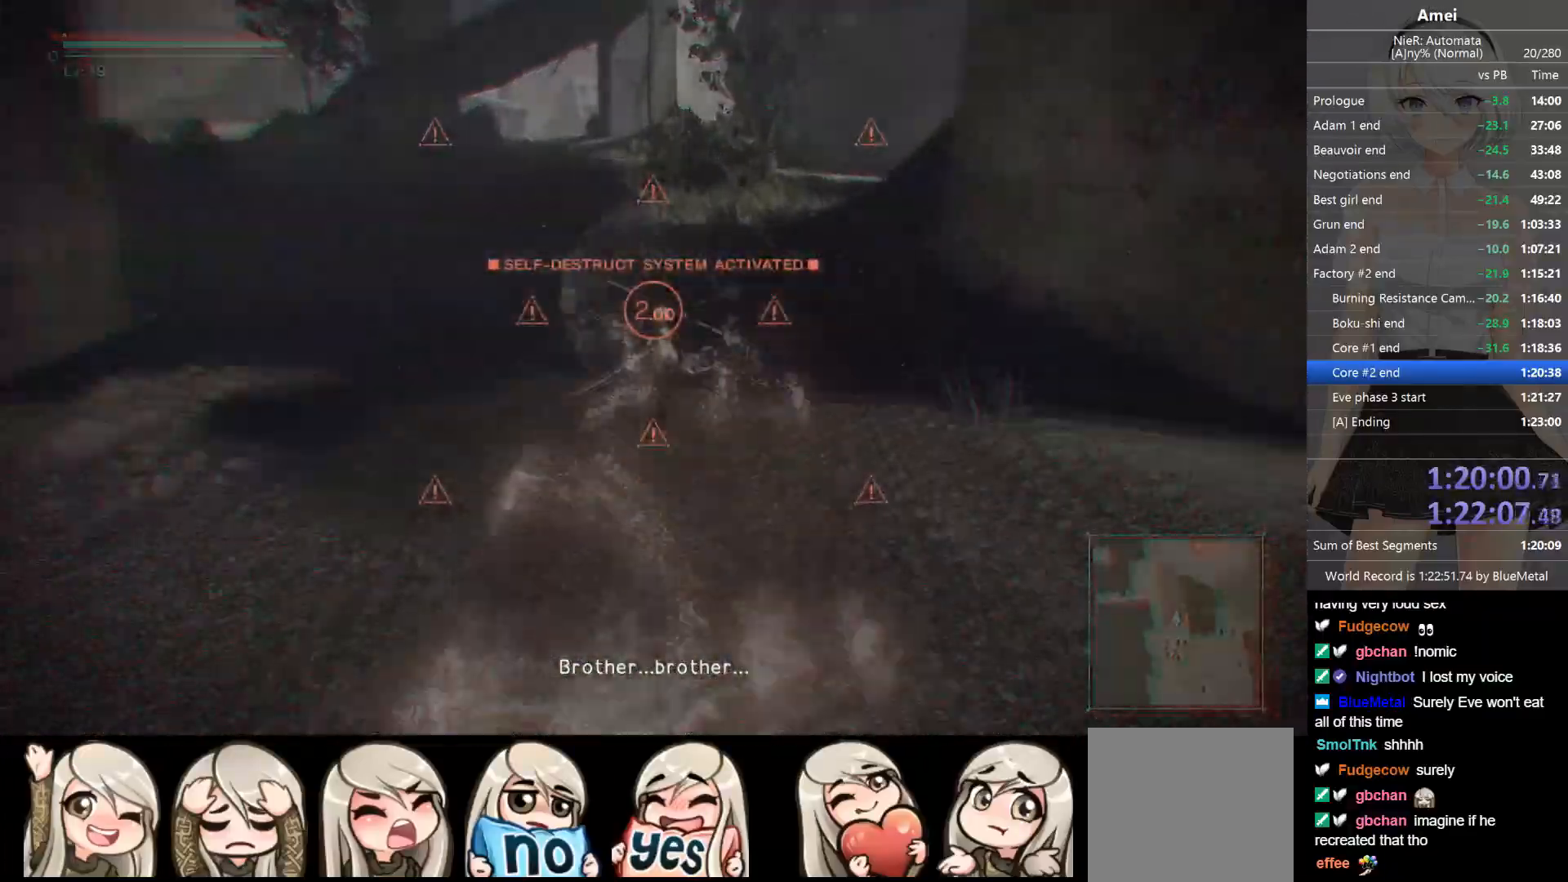
{"buttons": ["Y", "DPAD_LEFT"], "left_stick": "up", "right_stick": "center", "events": [[33, "DPAD_LEFT", "down"], [33, "Y", "down"], [100, "DPAD_LEFT", "up"], [133, "Y", "up"], [500, "DPAD_LEFT", "down"], [500, "Y", "down"]]}
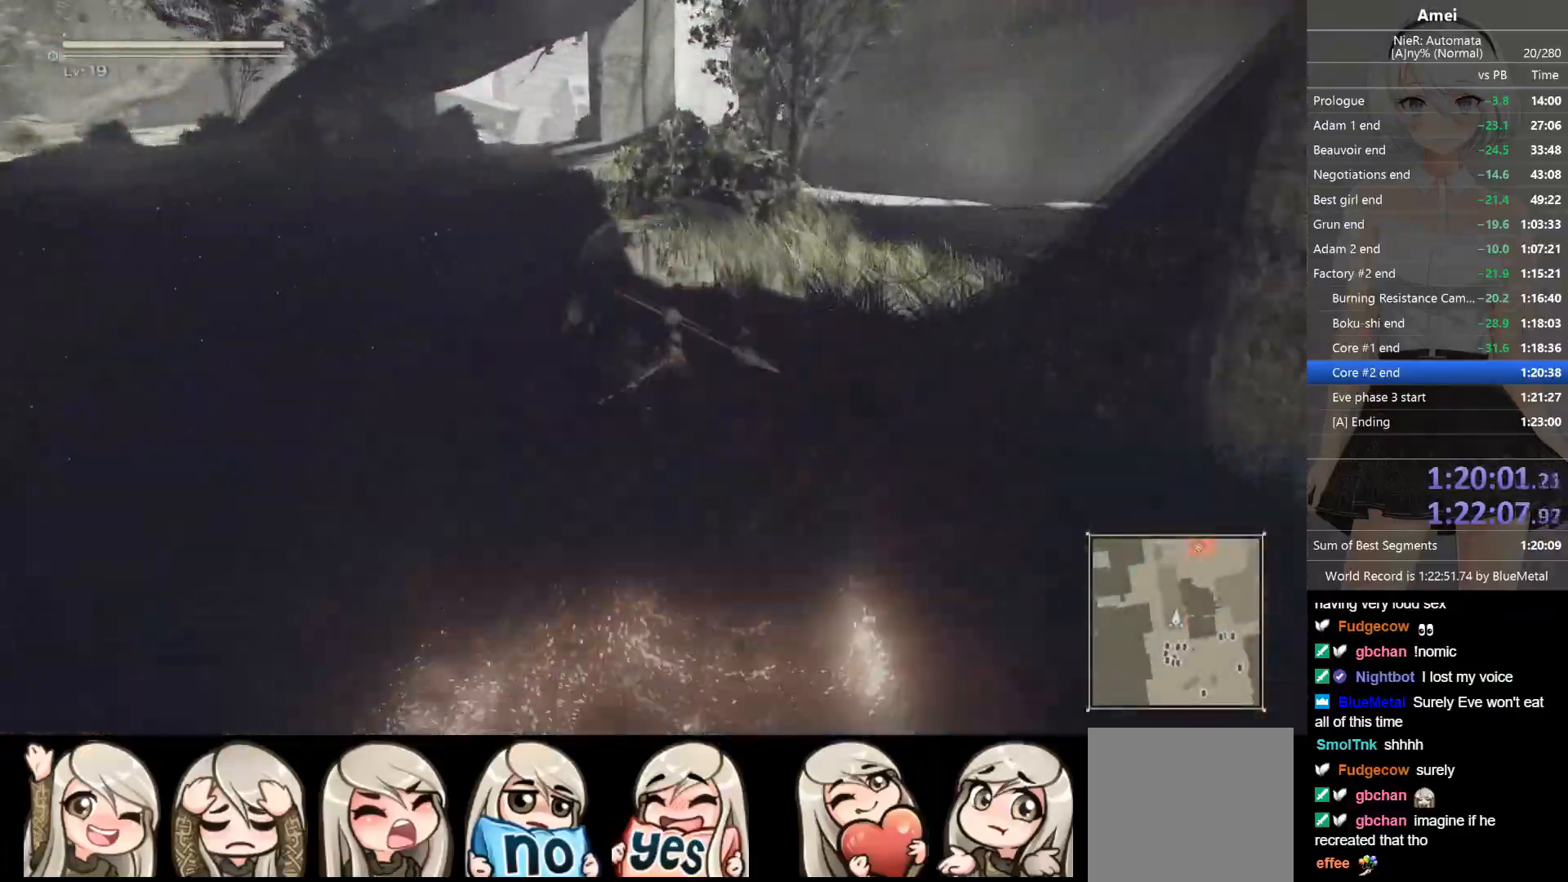
{"buttons": ["Y"], "left_stick": "up", "right_stick": "center", "events": [[67, "DPAD_LEFT", "up"], [100, "Y", "up"], [467, "Y", "down"]]}